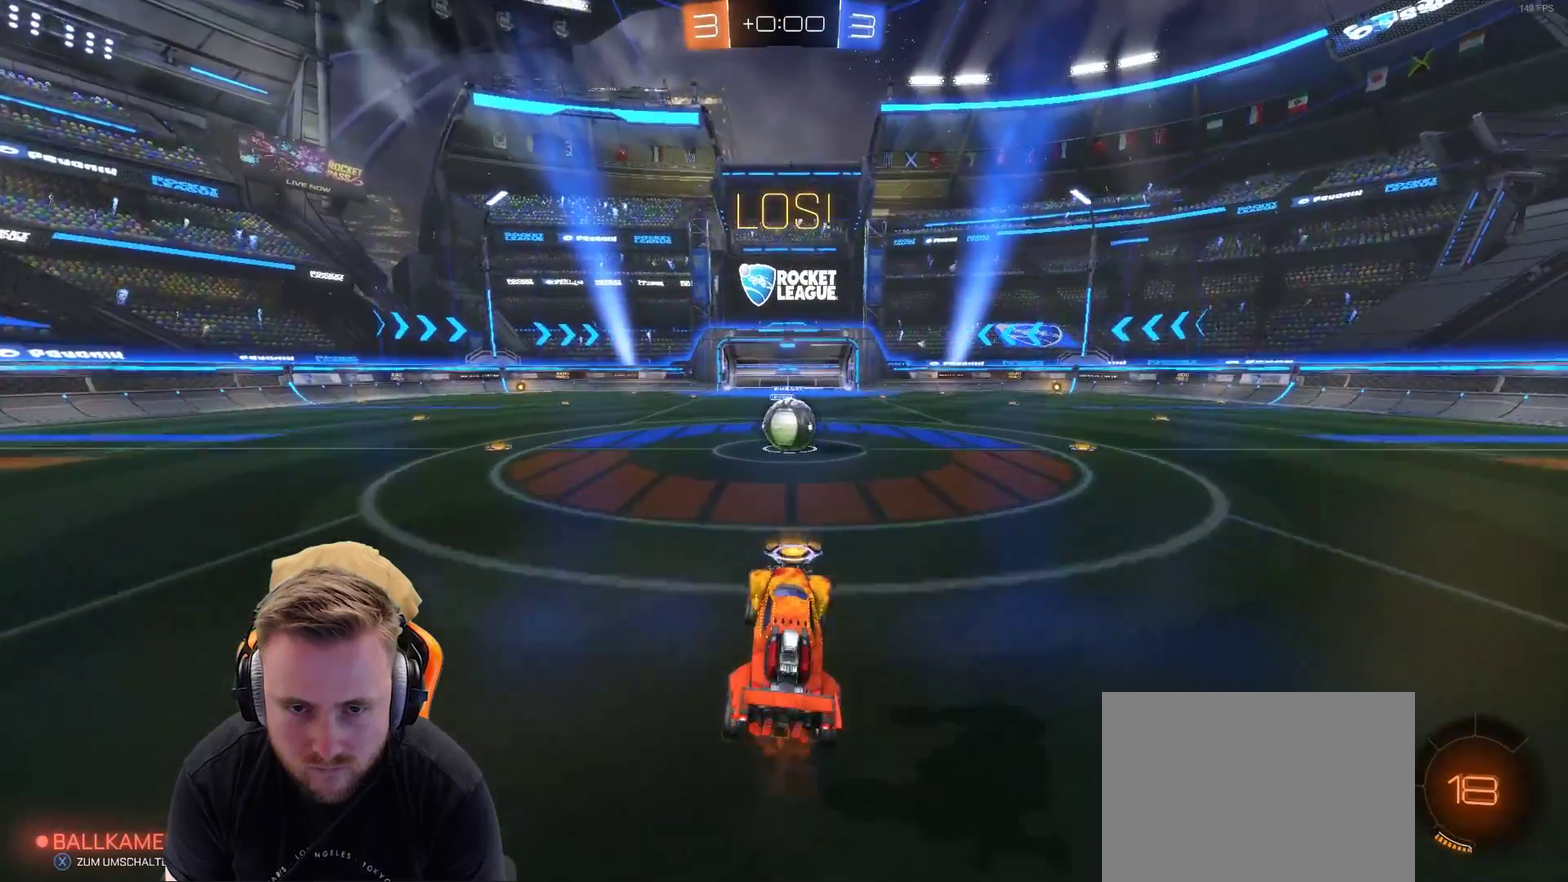
Gameplay with a controller (PlayStation layout); each line is a JSON object with the inputs held at the frame after it. "events" lists button and stick changes between this image and that frame as [ms after this image, input, new state], when the widget could be followed in between. Not read: R1.
{"buttons": ["CROSS", "R2"], "left_stick": "center", "right_stick": "center", "events": [[333, "left_stick", "right"], [450, "CROSS", "down"], [500, "left_stick", "center"]]}
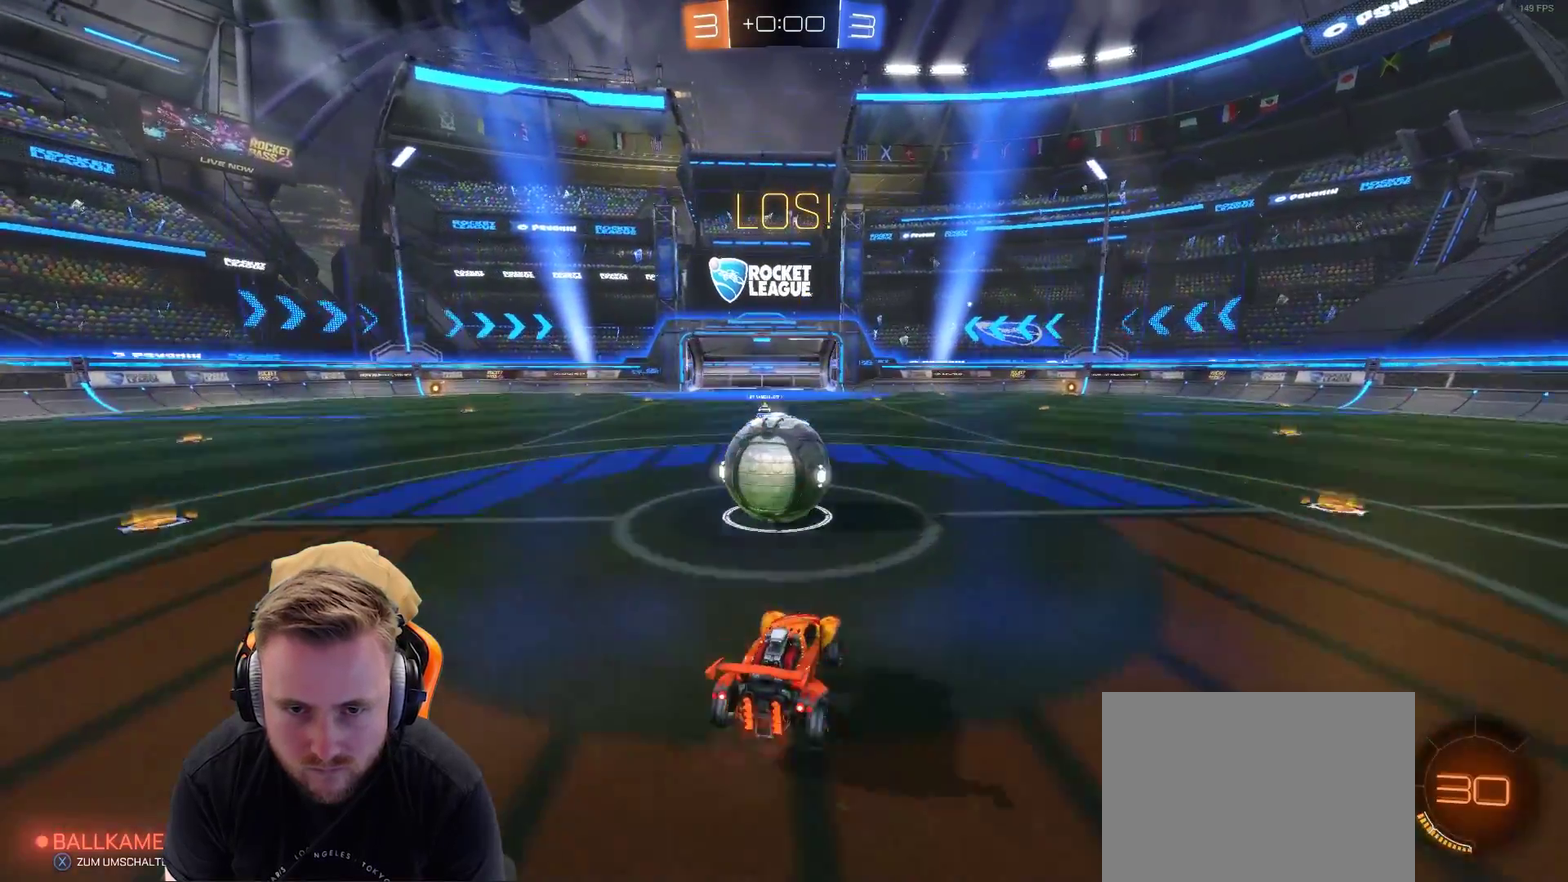
{"buttons": ["L1", "R2"], "left_stick": "up-left", "right_stick": "center", "events": [[67, "CROSS", "up"], [117, "left_stick", "up-left"], [167, "L1", "down"], [200, "CROSS", "down"], [317, "CROSS", "up"]]}
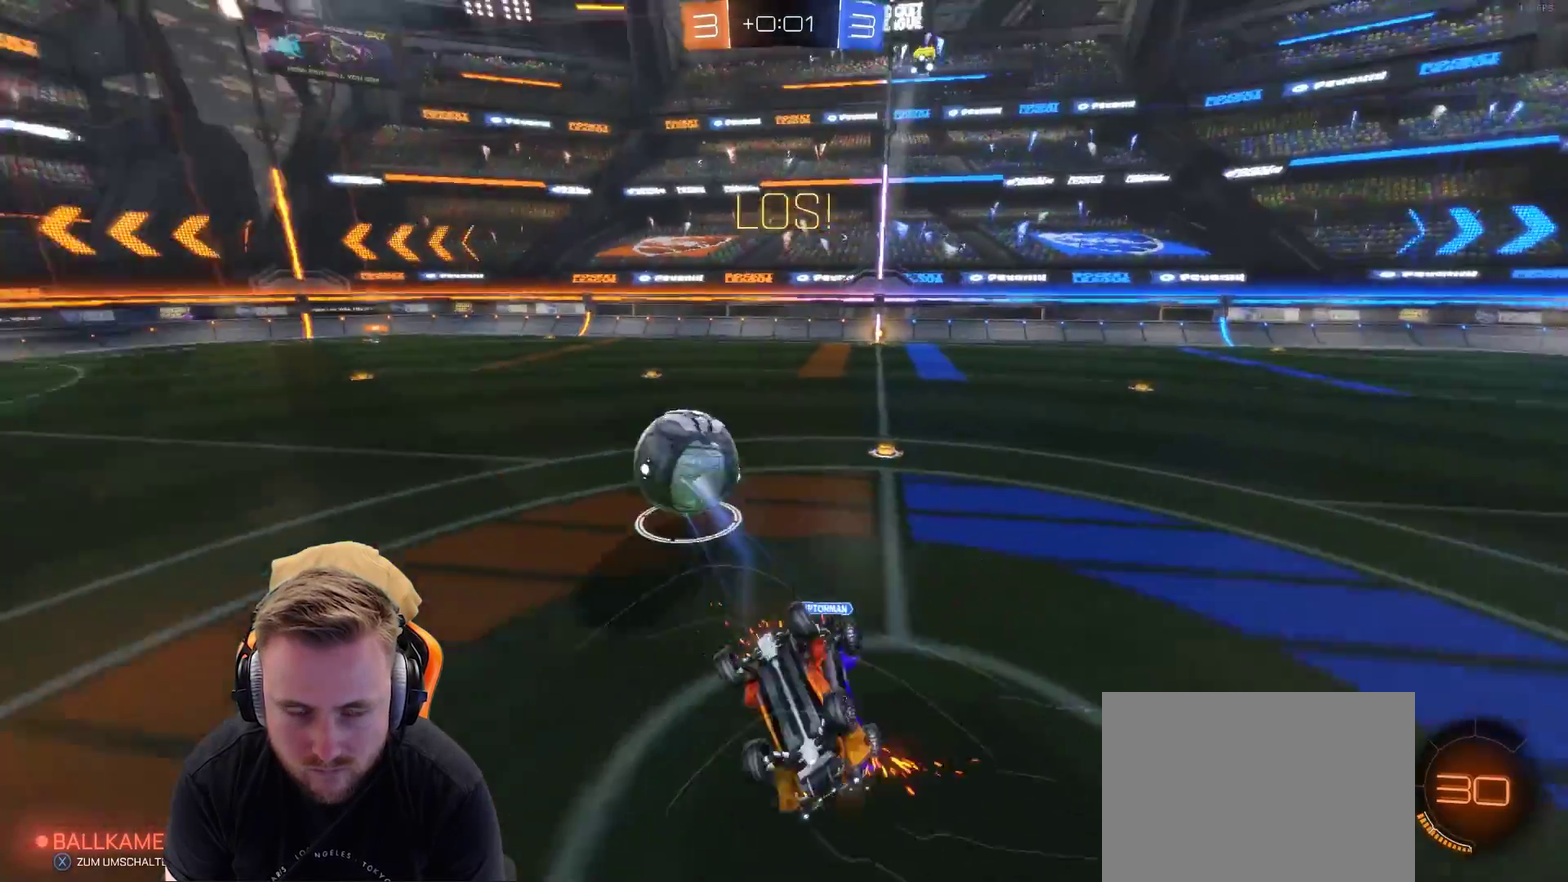
{"buttons": ["R2"], "left_stick": "center", "right_stick": "center", "events": [[367, "left_stick", "left"], [467, "L1", "up"], [467, "left_stick", "center"]]}
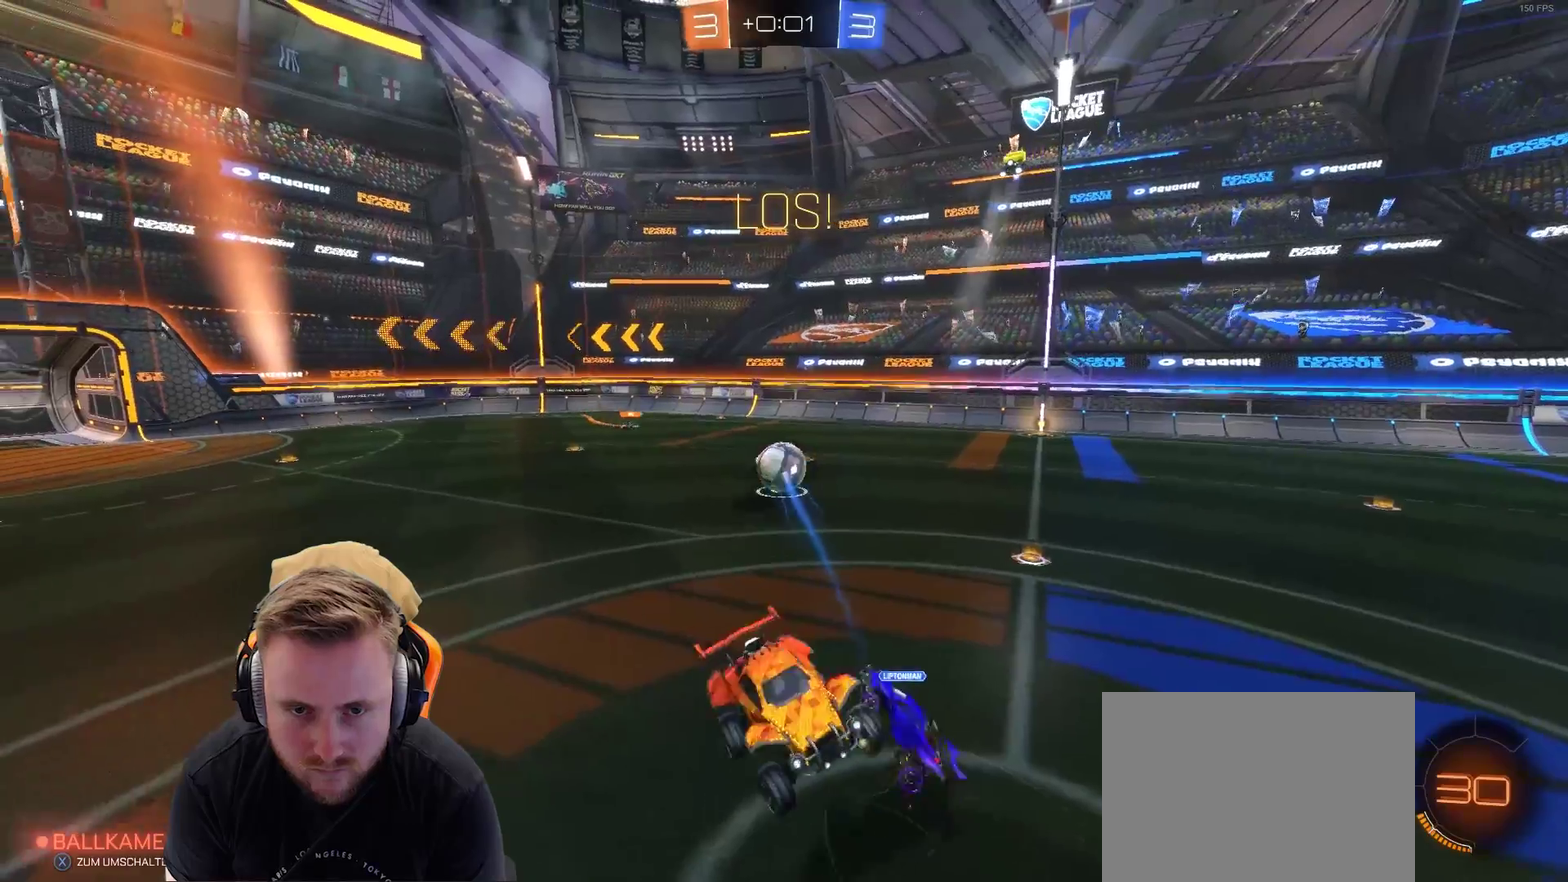
{"buttons": ["R2"], "left_stick": "center", "right_stick": "center", "events": [[267, "left_stick", "up"], [383, "left_stick", "center"]]}
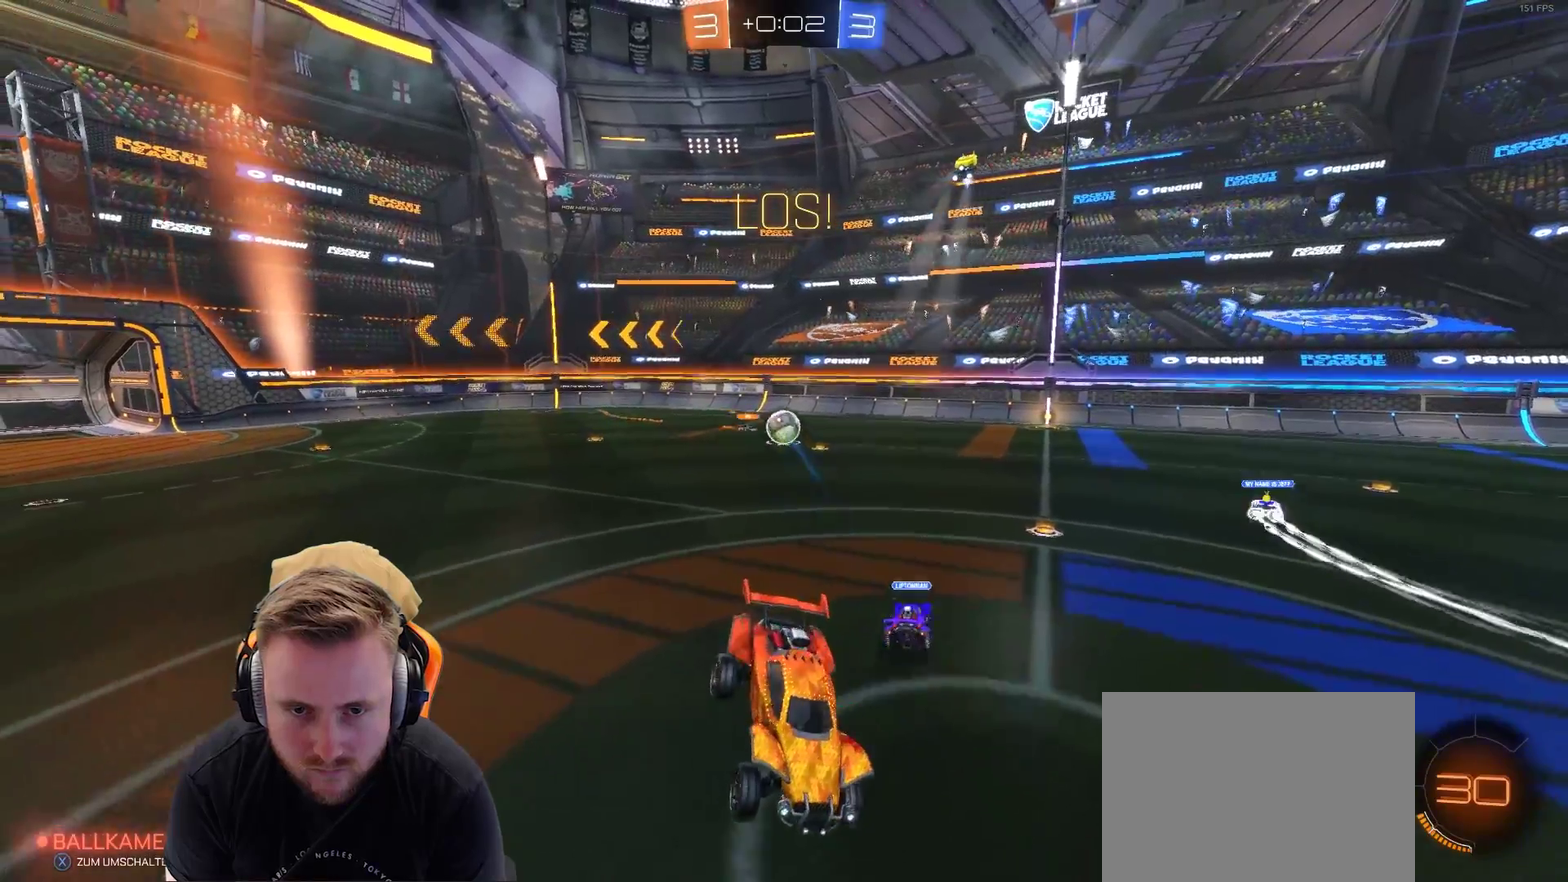
{"buttons": ["R2"], "left_stick": "center", "right_stick": "center", "events": [[33, "left_stick", "down"], [233, "left_stick", "center"]]}
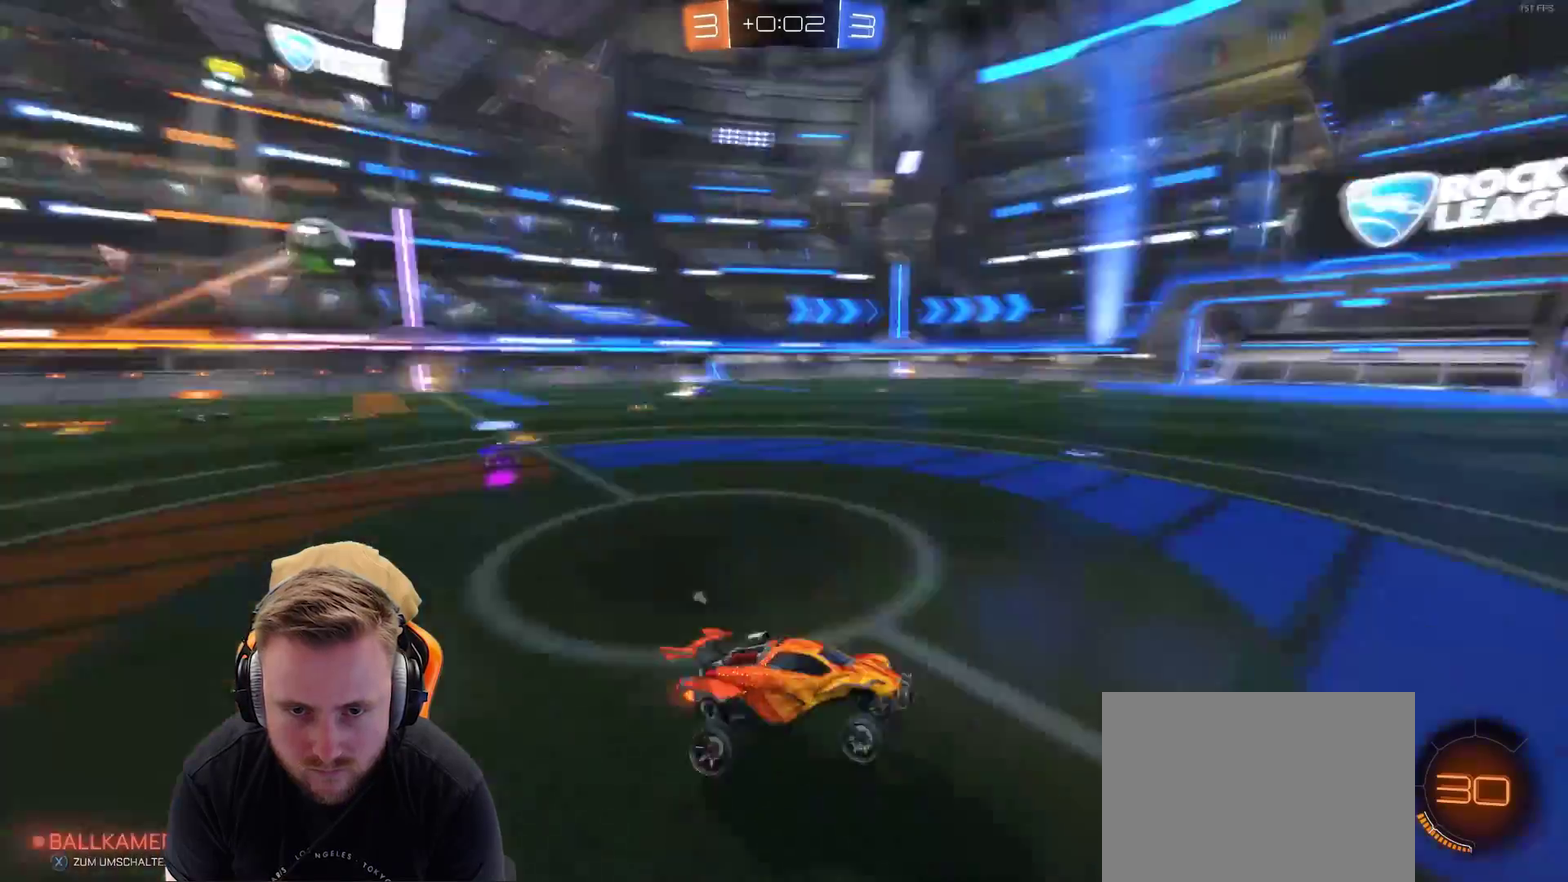
{"buttons": ["R2"], "left_stick": "center", "right_stick": "center", "events": [[17, "SQUARE", "down"], [83, "SQUARE", "up"], [133, "left_stick", "right"], [400, "left_stick", "center"]]}
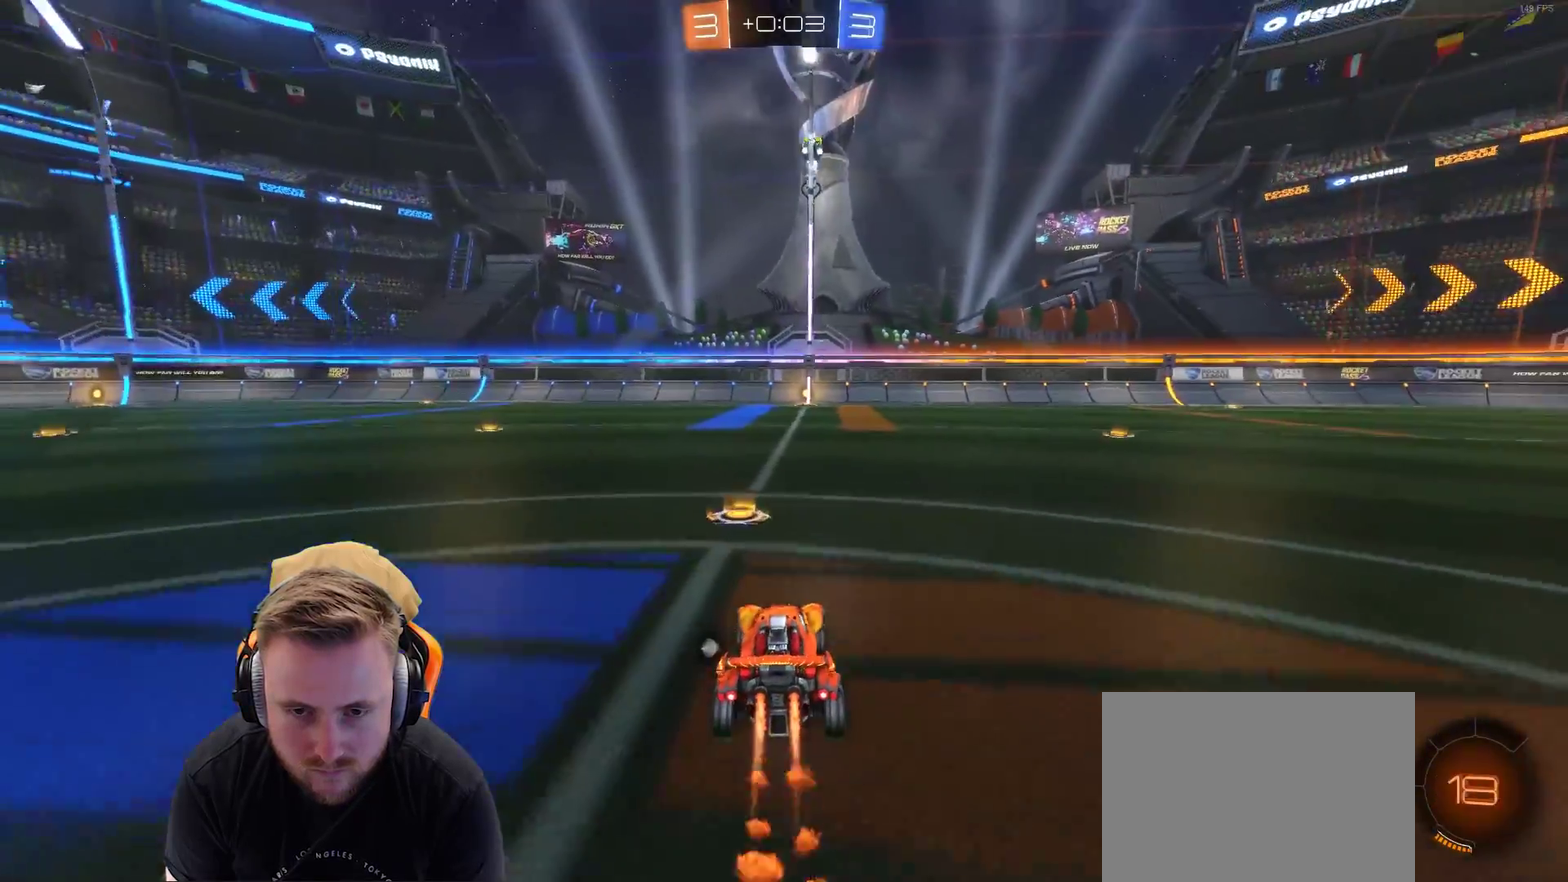
{"buttons": ["R2"], "left_stick": "center", "right_stick": "center", "events": [[183, "left_stick", "right"], [250, "left_stick", "center"]]}
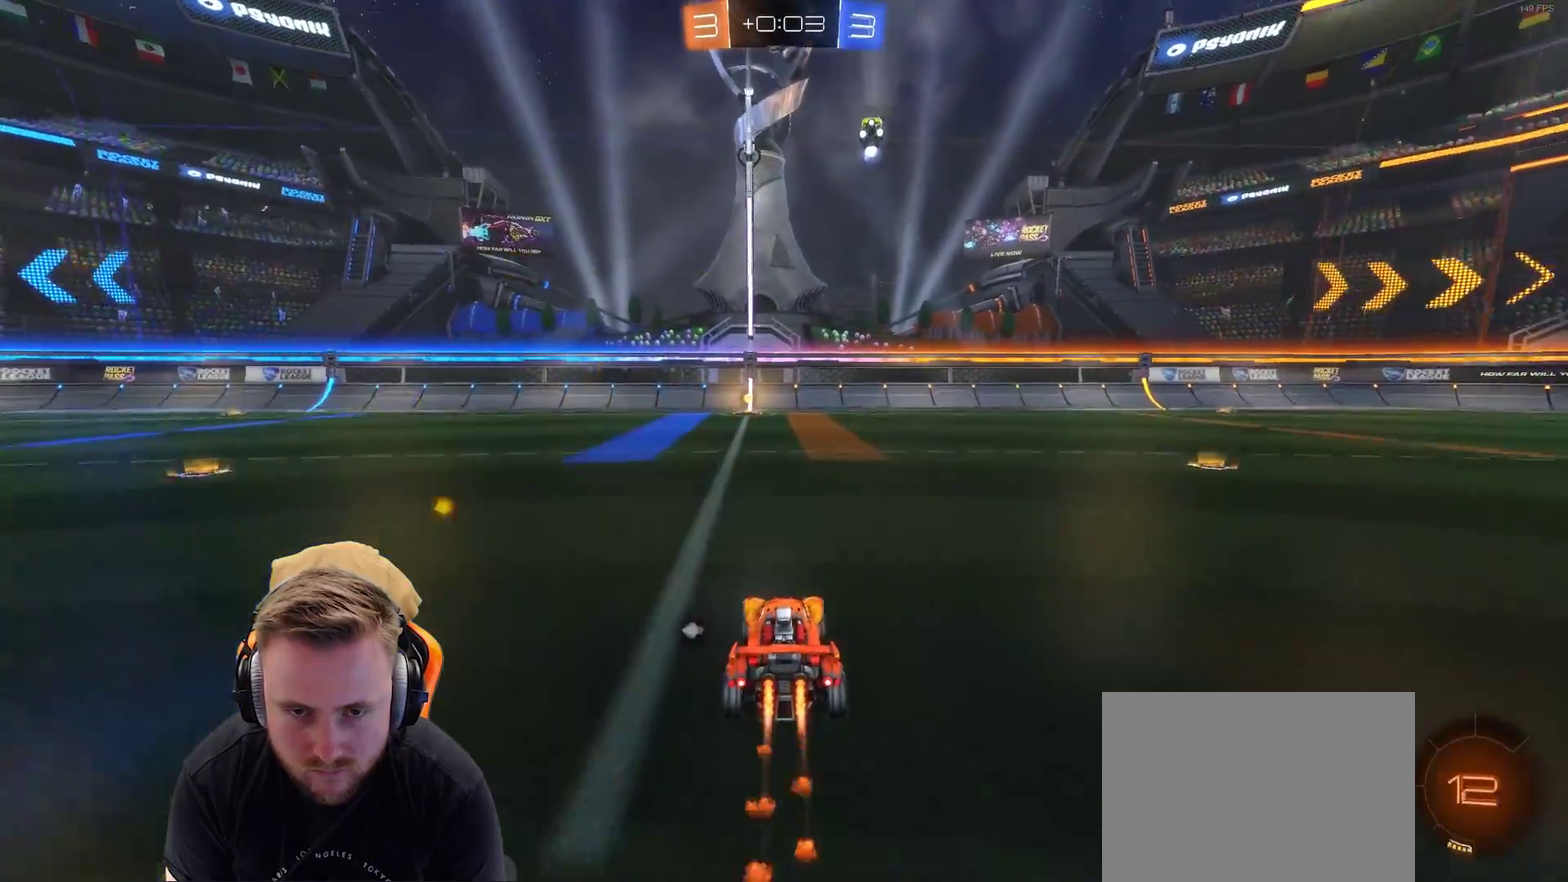
{"buttons": ["R2"], "left_stick": "center", "right_stick": "center", "events": [[250, "SQUARE", "down"], [367, "SQUARE", "up"]]}
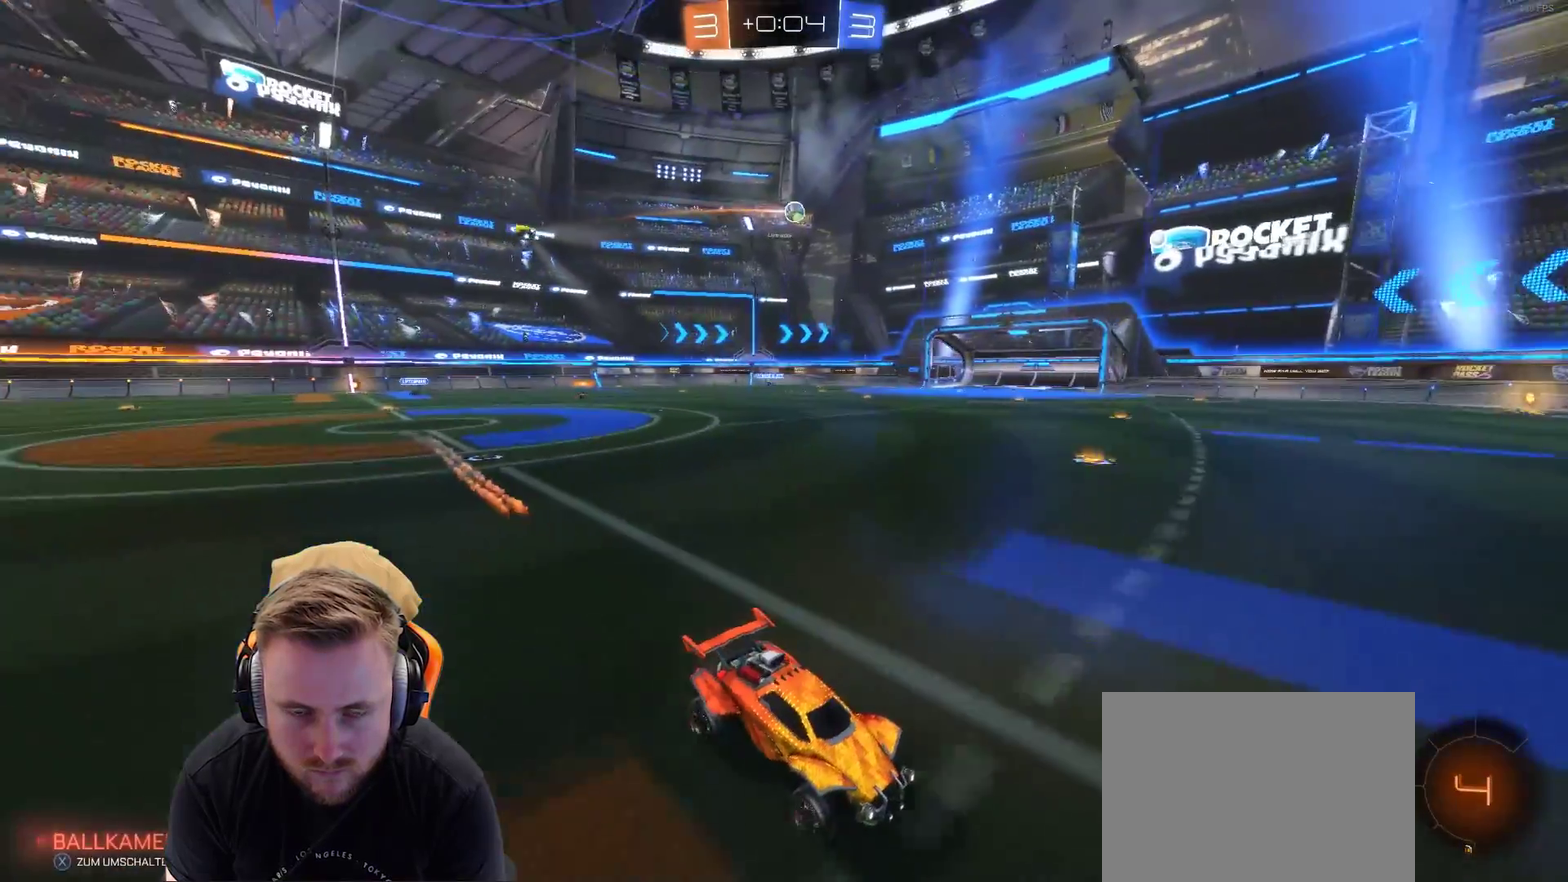
{"buttons": ["L1", "R2"], "left_stick": "left", "right_stick": "center", "events": [[400, "L1", "down"], [400, "left_stick", "left"]]}
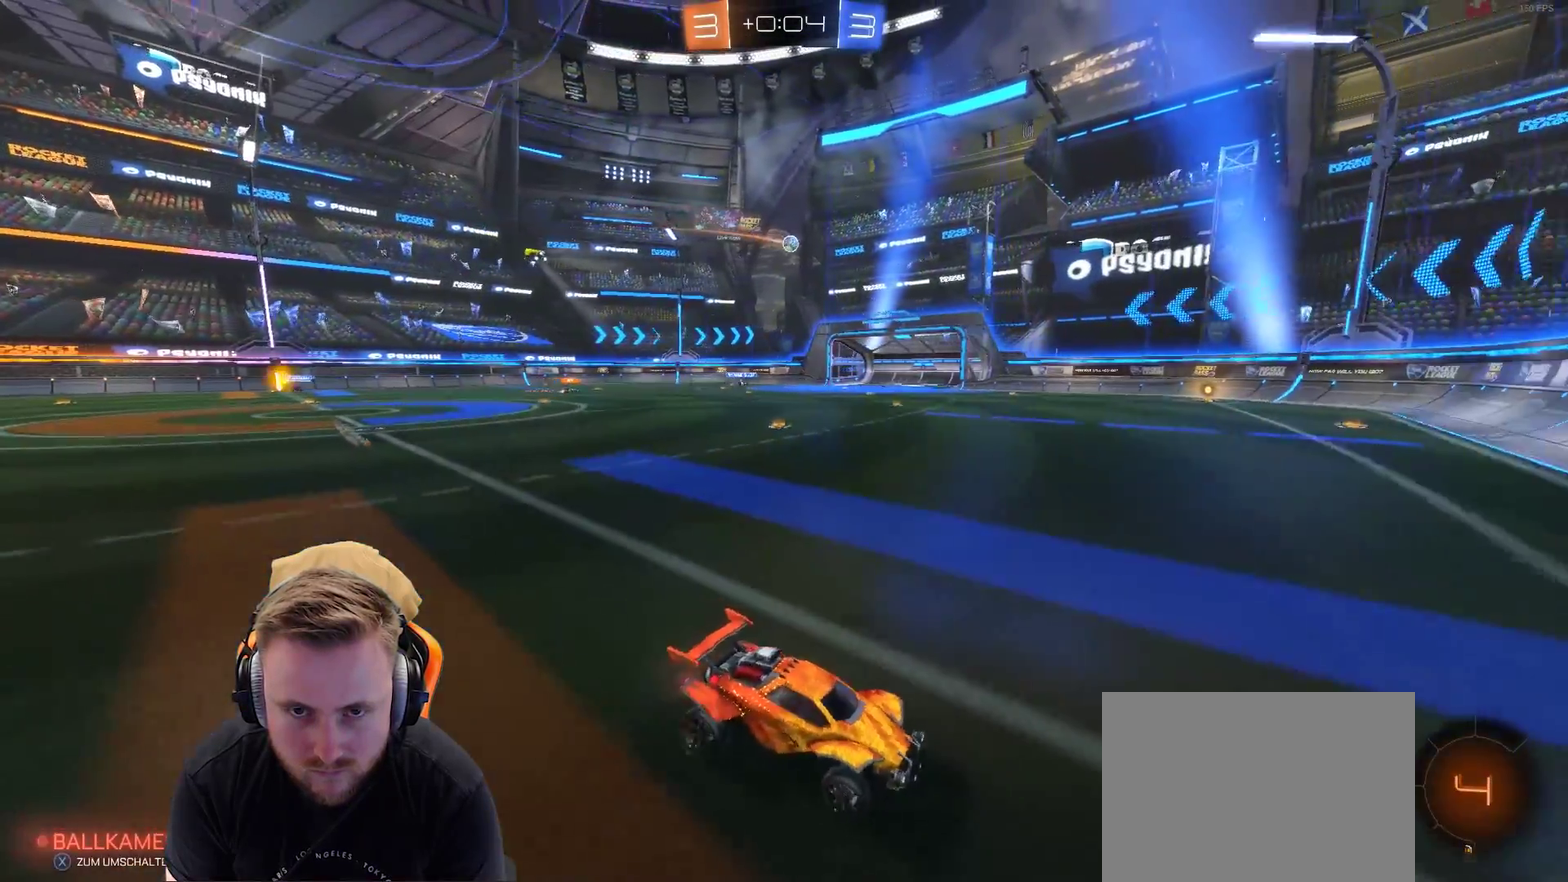
{"buttons": ["R2"], "left_stick": "left", "right_stick": "center", "events": [[117, "L1", "up"]]}
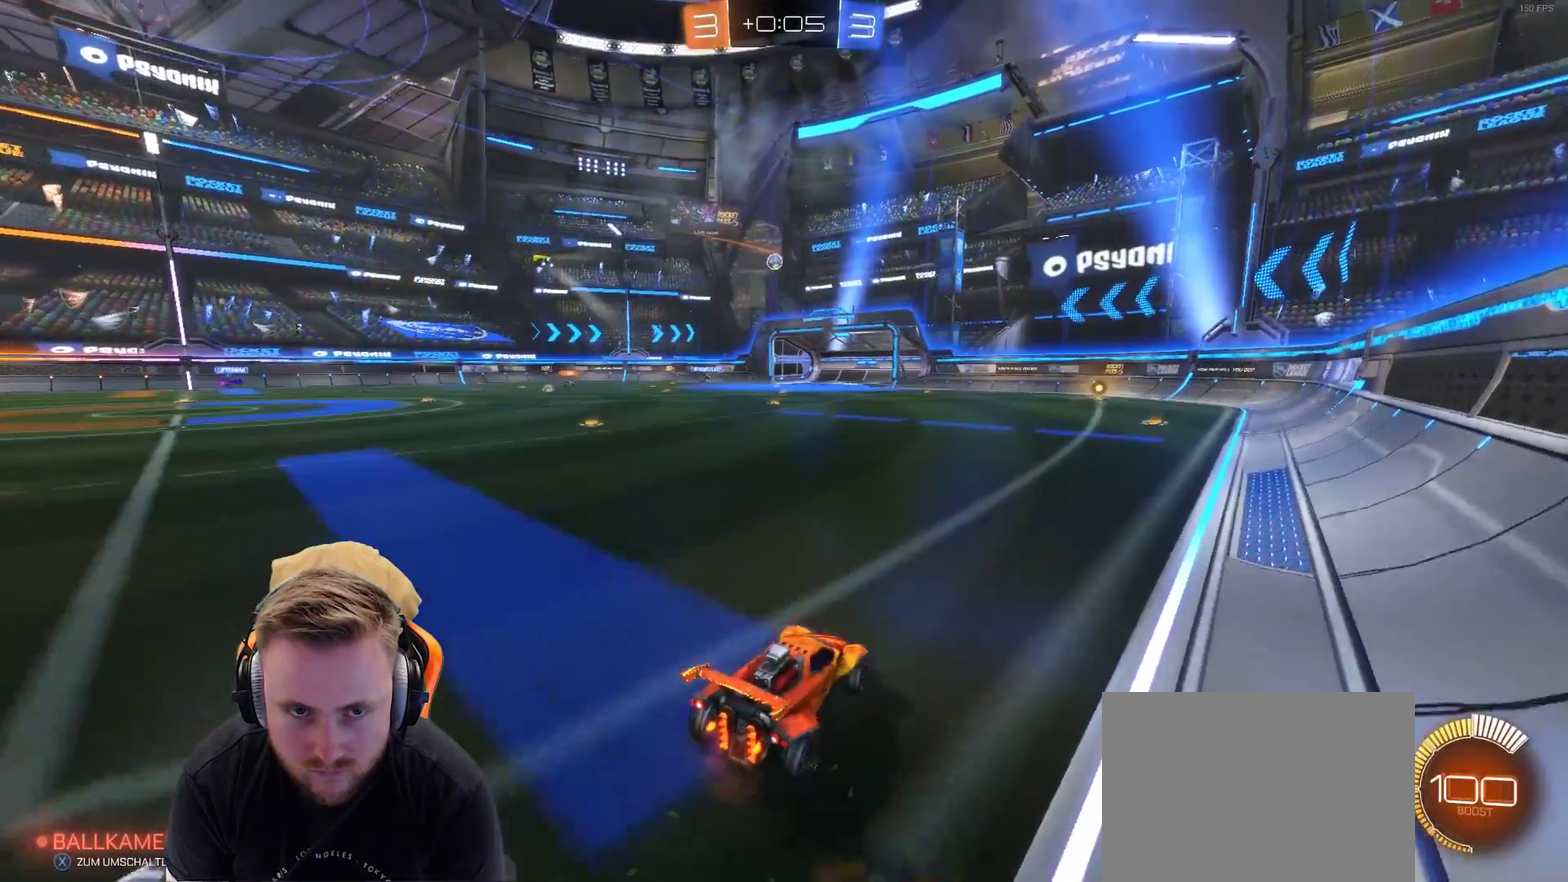
{"buttons": ["R2"], "left_stick": "left", "right_stick": "center", "events": []}
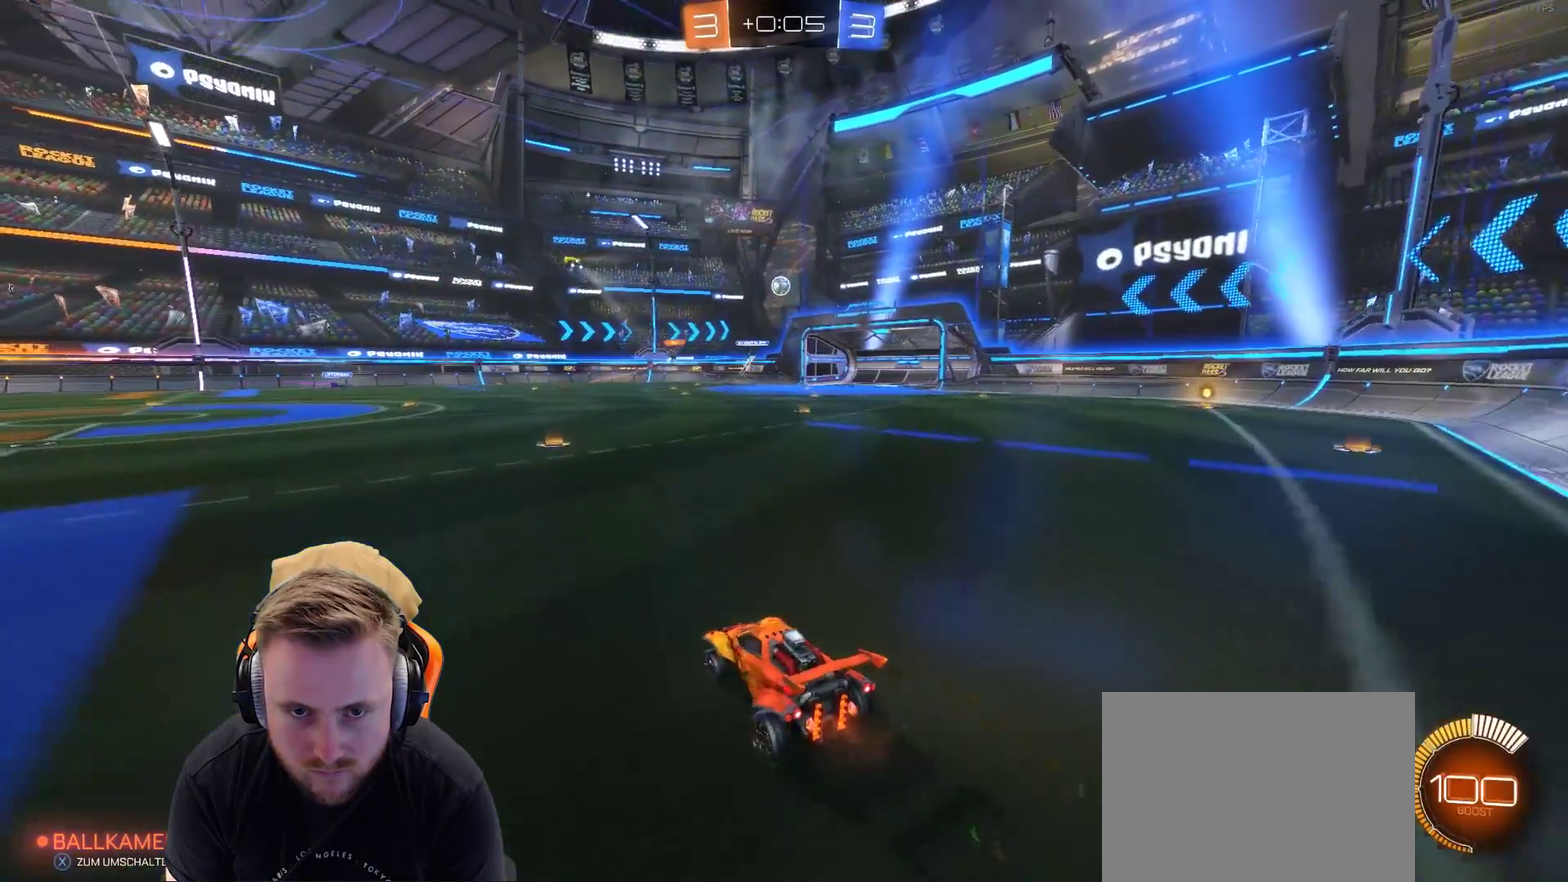
{"buttons": ["R2"], "left_stick": "center", "right_stick": "center", "events": [[200, "left_stick", "center"]]}
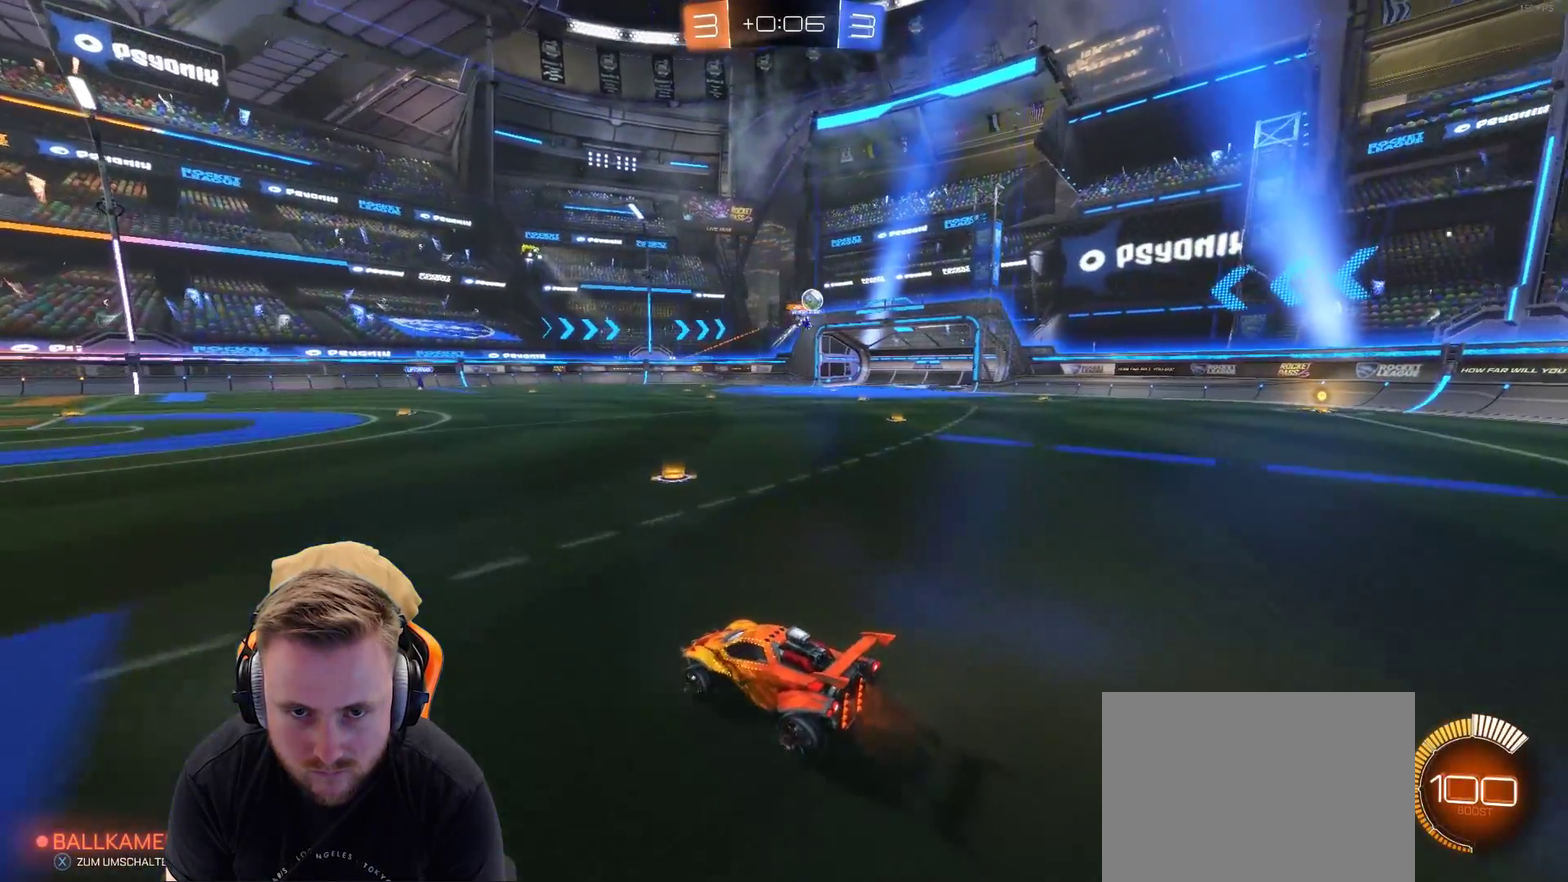
{"buttons": [], "left_stick": "right", "right_stick": "center", "events": [[33, "left_stick", "right"], [100, "R2", "up"], [150, "left_stick", "center"], [250, "left_stick", "right"], [400, "L1", "down"], [500, "L1", "up"]]}
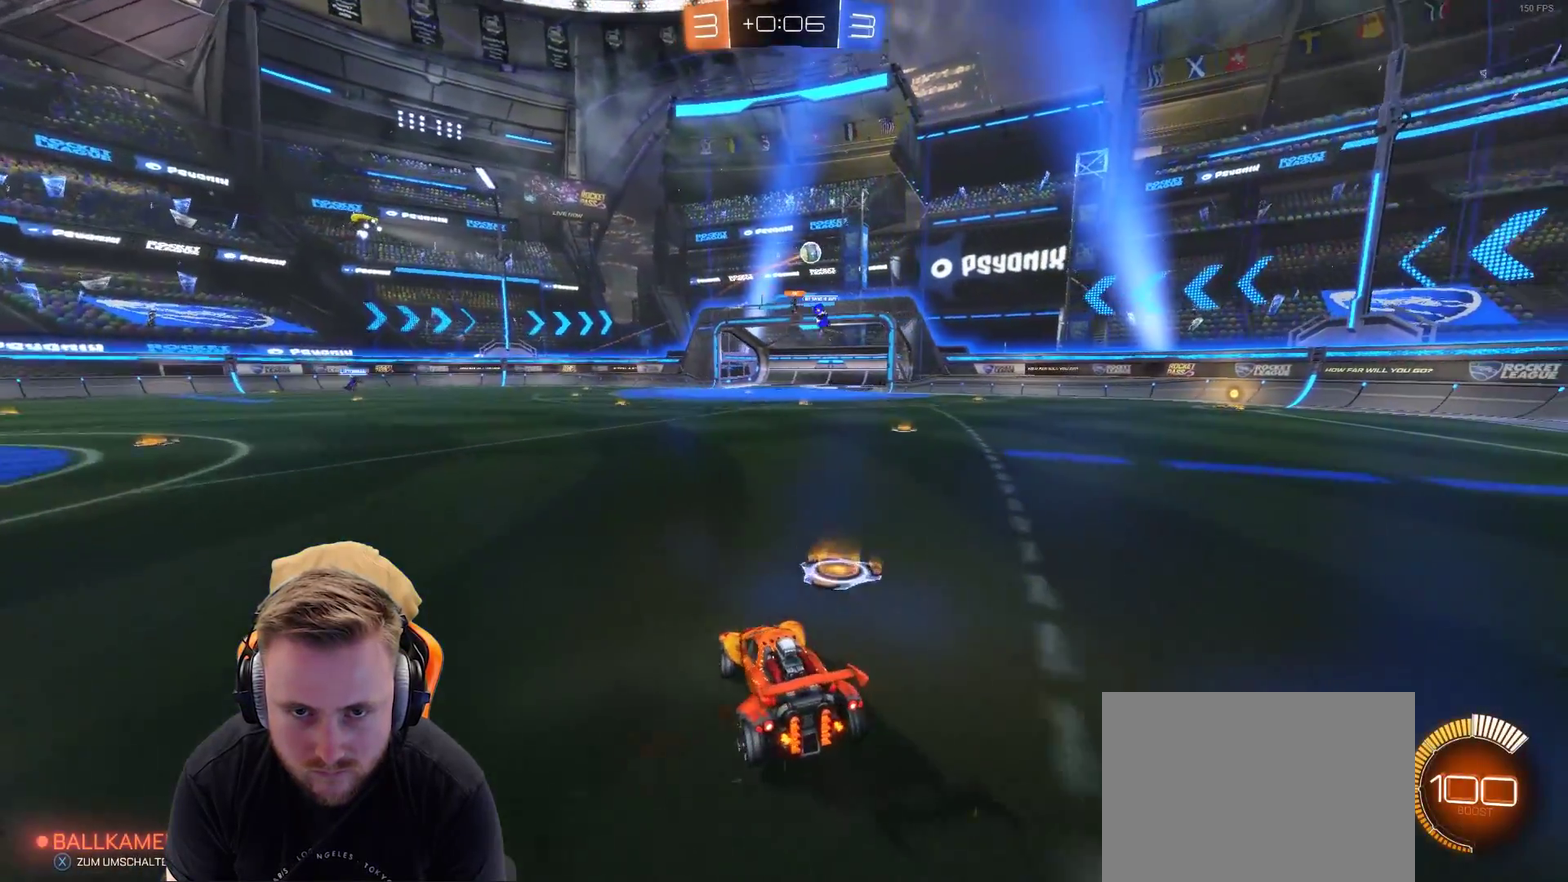
{"buttons": [], "left_stick": "right", "right_stick": "center", "events": [[50, "left_stick", "center"], [167, "L2", "down"], [200, "left_stick", "up-left"], [250, "R2", "down"], [250, "left_stick", "center"], [367, "L2", "up"], [417, "left_stick", "right"], [450, "R2", "up"]]}
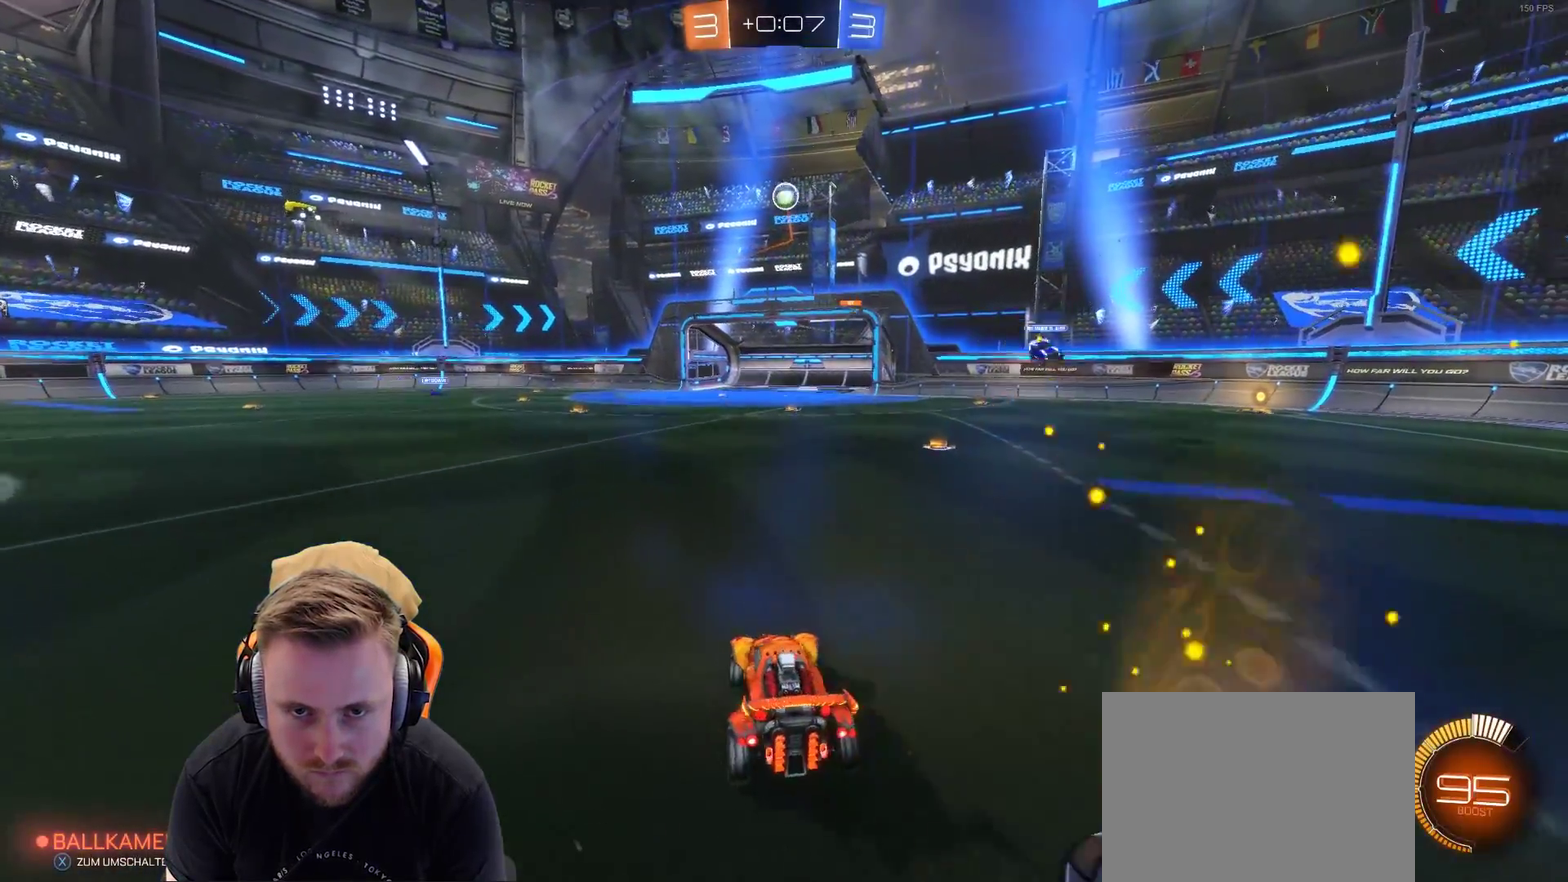
{"buttons": ["CROSS"], "left_stick": "down", "right_stick": "center", "events": [[17, "left_stick", "down-right"], [67, "CROSS", "down"], [67, "left_stick", "center"], [117, "CROSS", "up"], [217, "CROSS", "down"], [267, "left_stick", "down"]]}
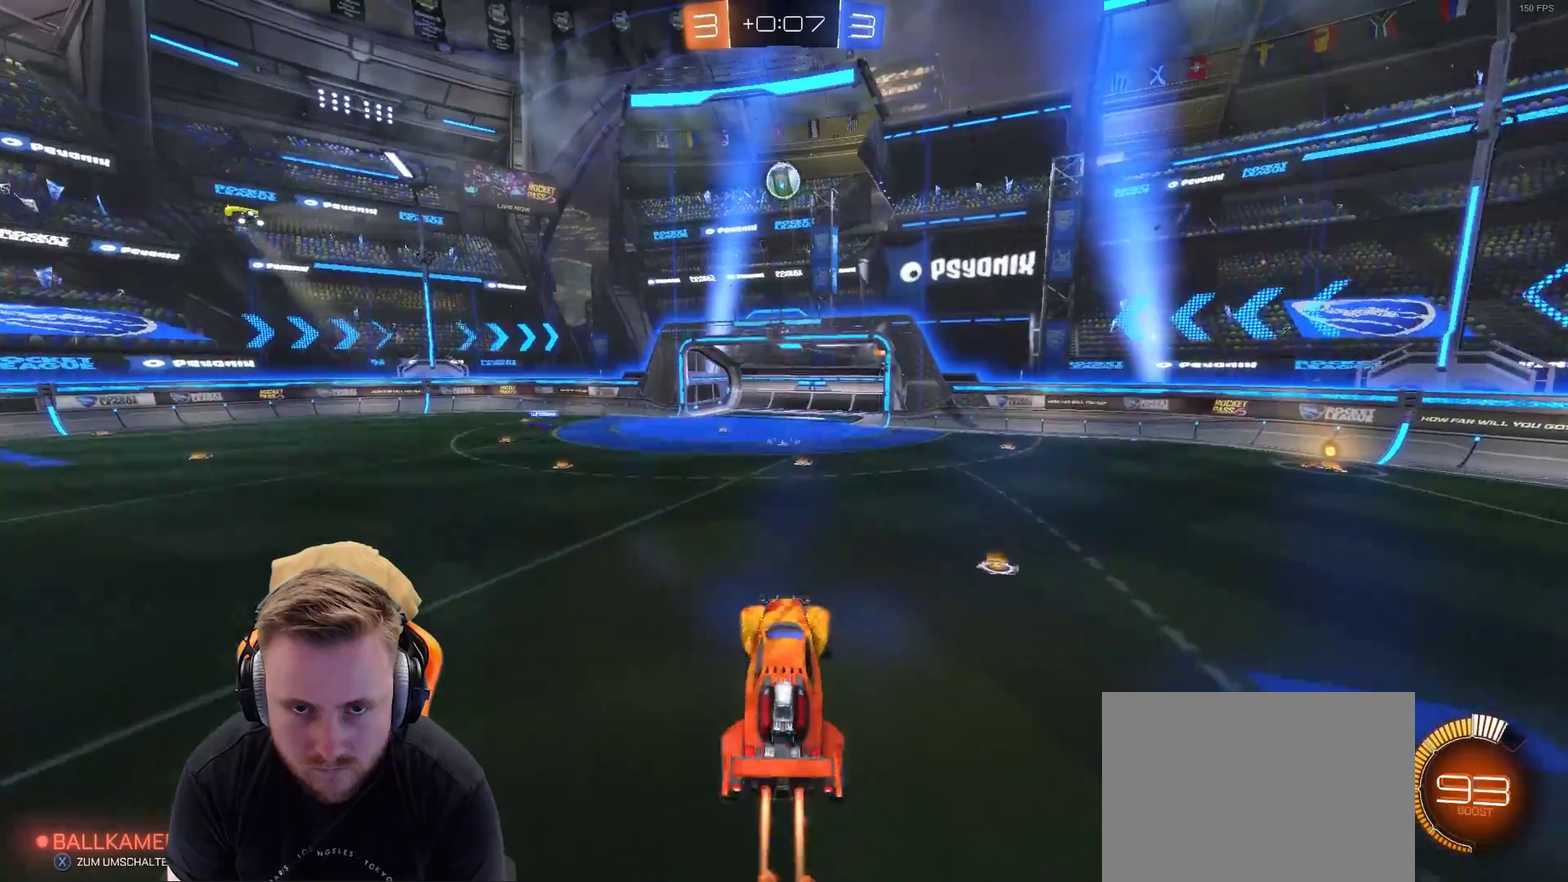
{"buttons": [], "left_stick": "center", "right_stick": "center", "events": [[17, "CROSS", "up"], [17, "left_stick", "down-left"], [67, "left_stick", "center"], [267, "left_stick", "up-right"], [467, "left_stick", "center"]]}
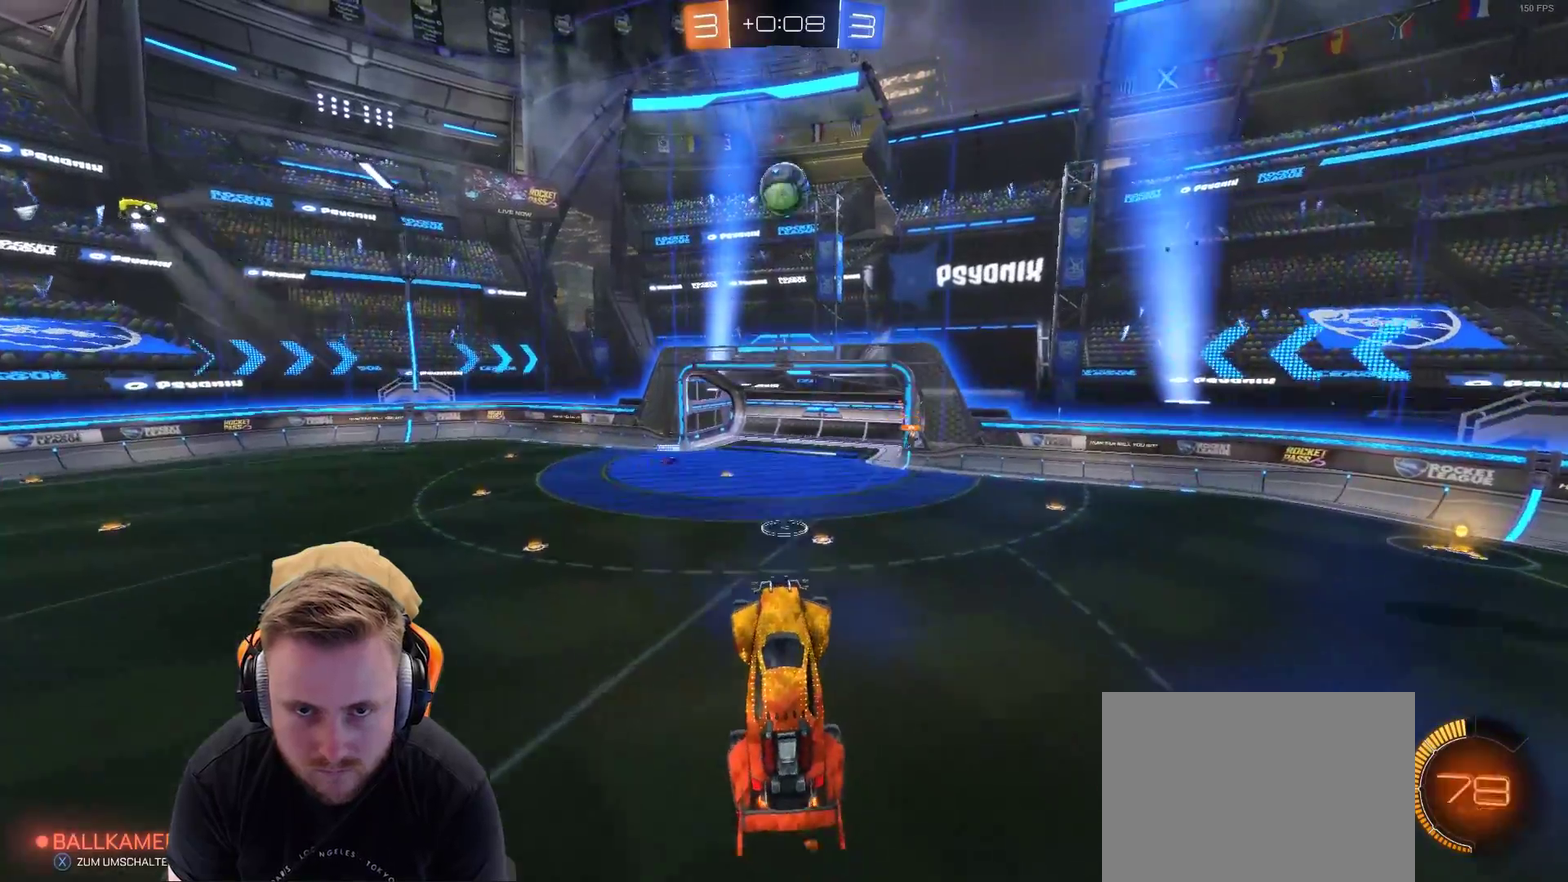
{"buttons": [], "left_stick": "up-right", "right_stick": "center", "events": [[167, "left_stick", "left"], [333, "left_stick", "center"], [433, "left_stick", "up-right"]]}
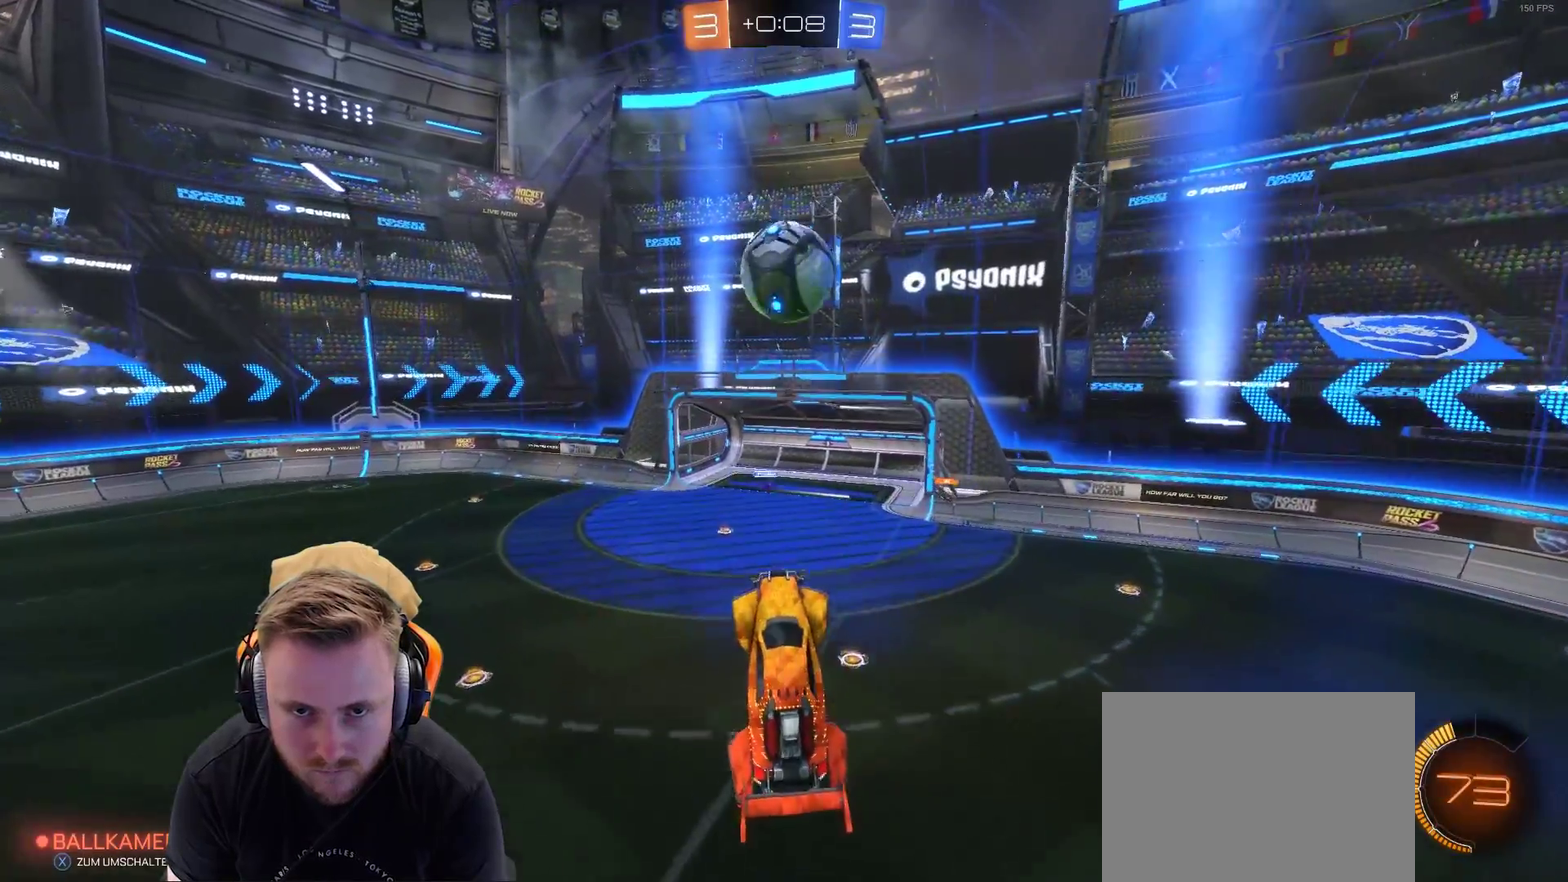
{"buttons": [], "left_stick": "down-left", "right_stick": "center", "events": [[233, "left_stick", "center"], [433, "left_stick", "down-left"]]}
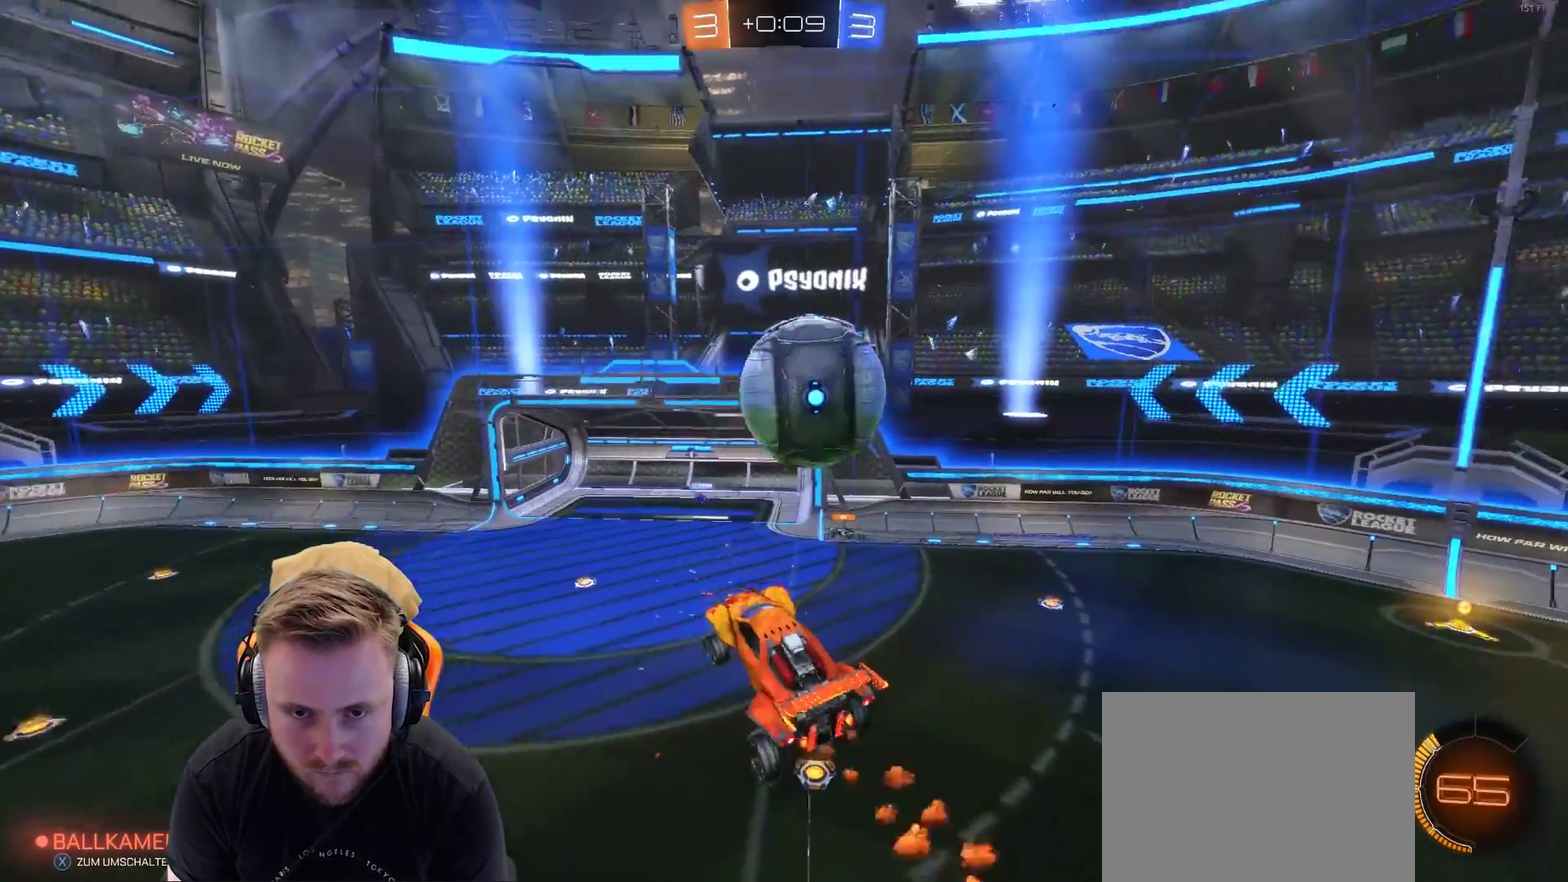
{"buttons": ["R2"], "left_stick": "down-right", "right_stick": "center", "events": [[133, "left_stick", "right"], [250, "R2", "down"], [500, "left_stick", "down-right"]]}
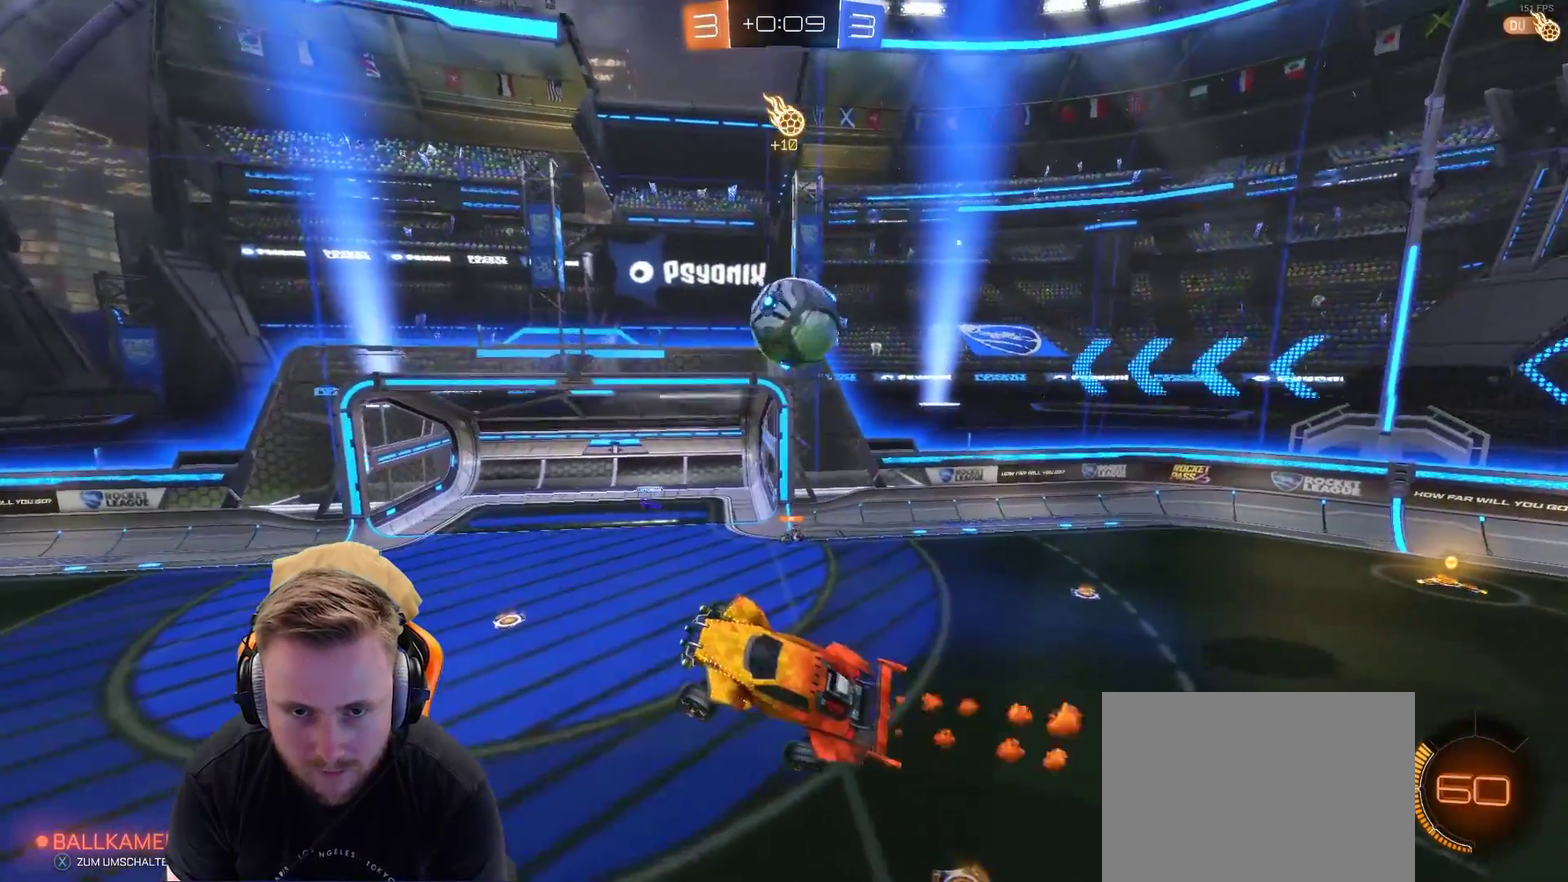
{"buttons": [], "left_stick": "center", "right_stick": "center", "events": [[50, "left_stick", "center"], [200, "left_stick", "right"], [300, "L1", "down"], [400, "L1", "up"], [400, "R2", "up"], [400, "left_stick", "center"]]}
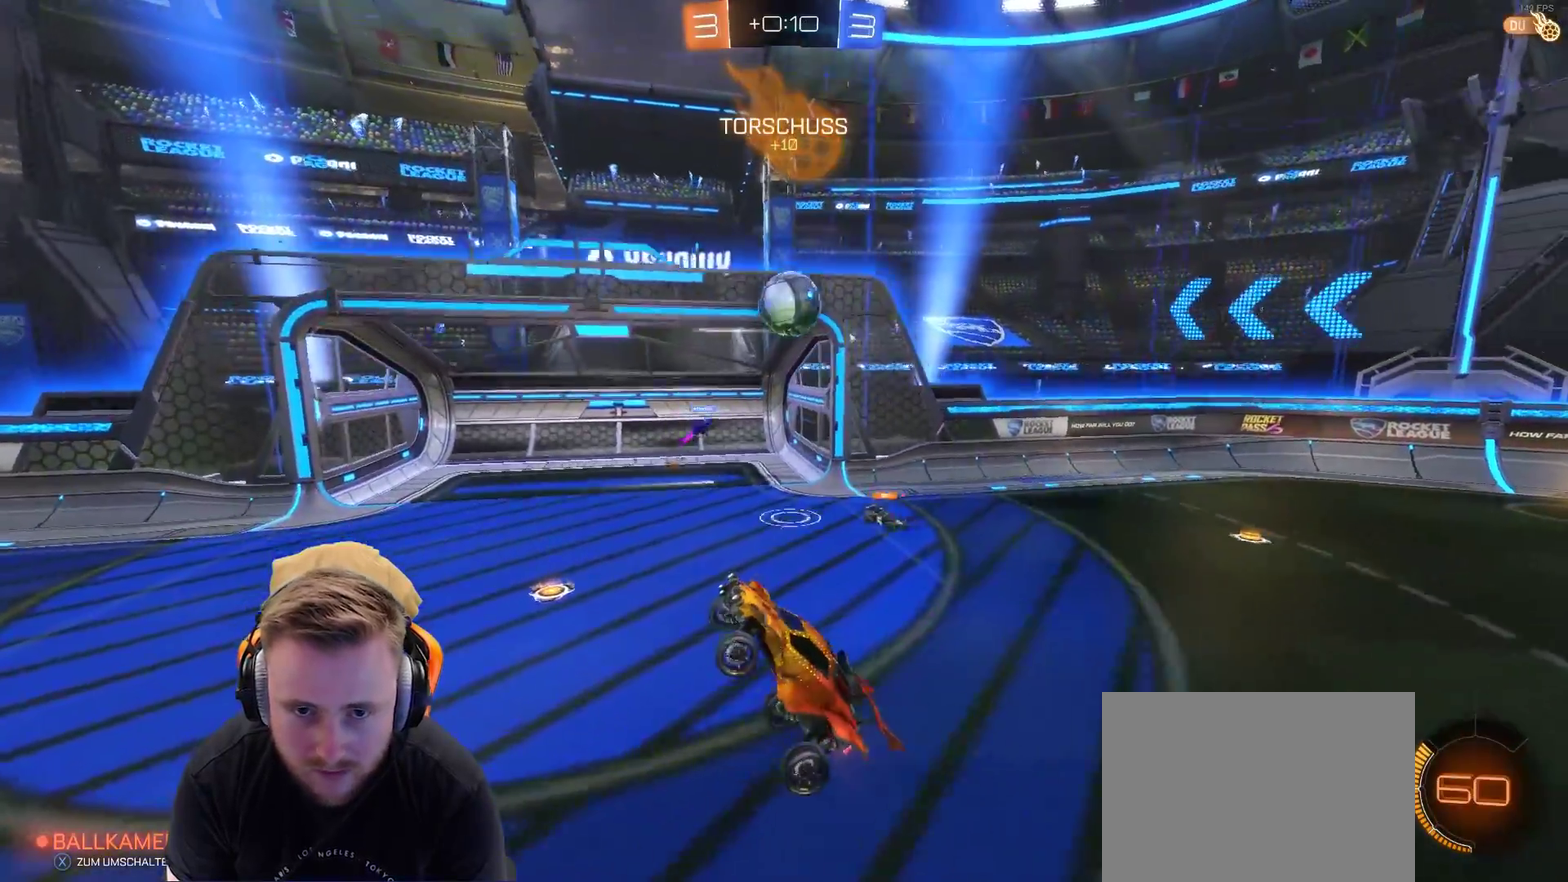
{"buttons": ["R2"], "left_stick": "center", "right_stick": "center", "events": [[150, "R2", "down"], [200, "left_stick", "up-left"], [367, "left_stick", "center"]]}
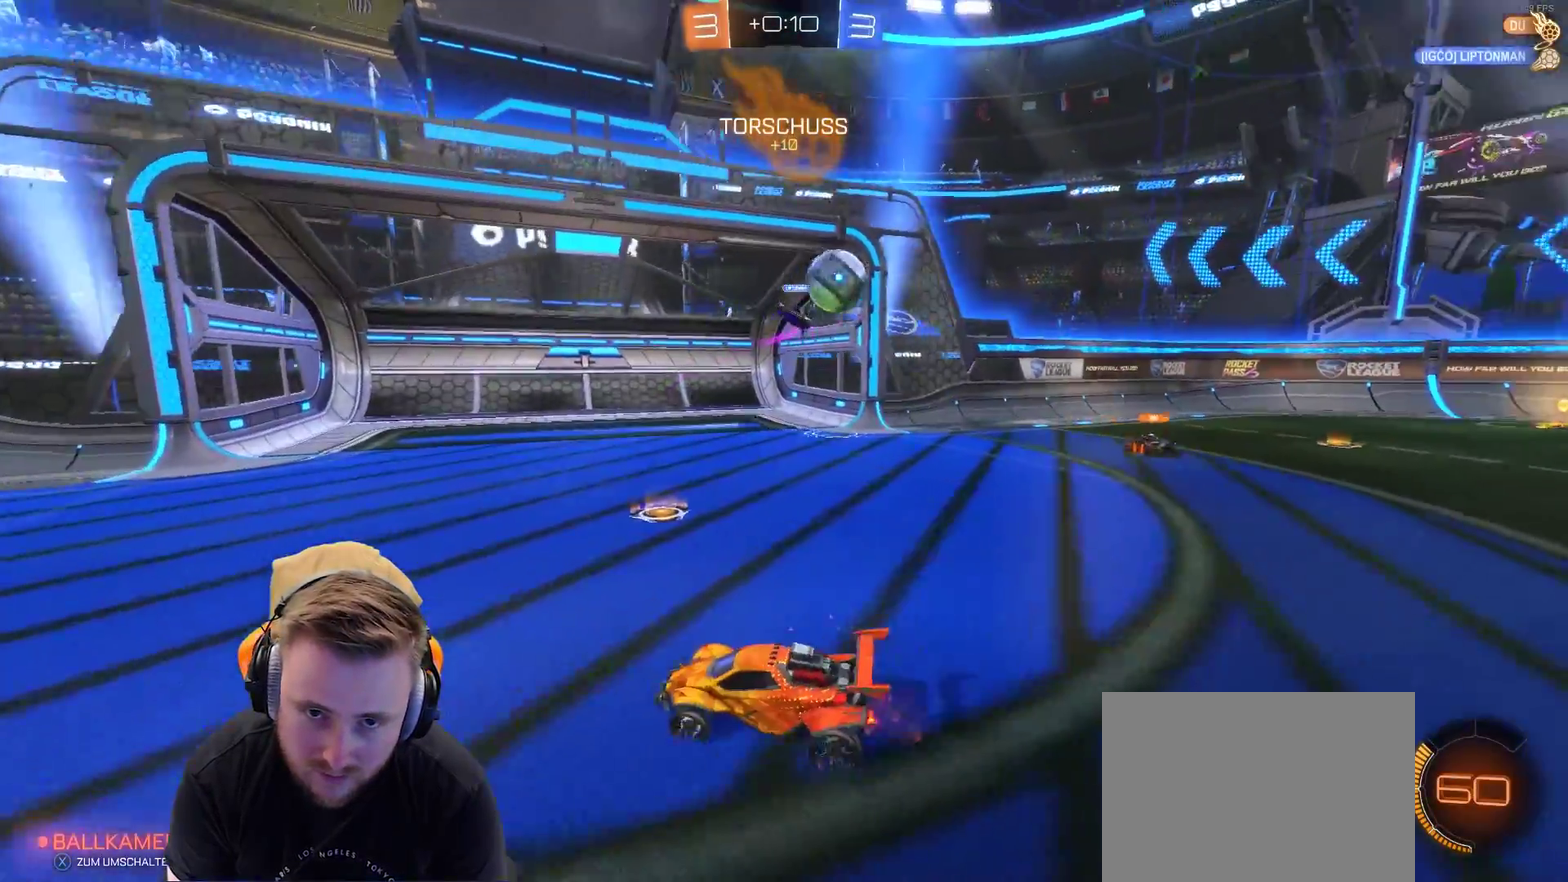
{"buttons": ["R2"], "left_stick": "center", "right_stick": "center", "events": [[300, "SQUARE", "down"], [367, "SQUARE", "up"], [367, "left_stick", "left"], [467, "left_stick", "center"]]}
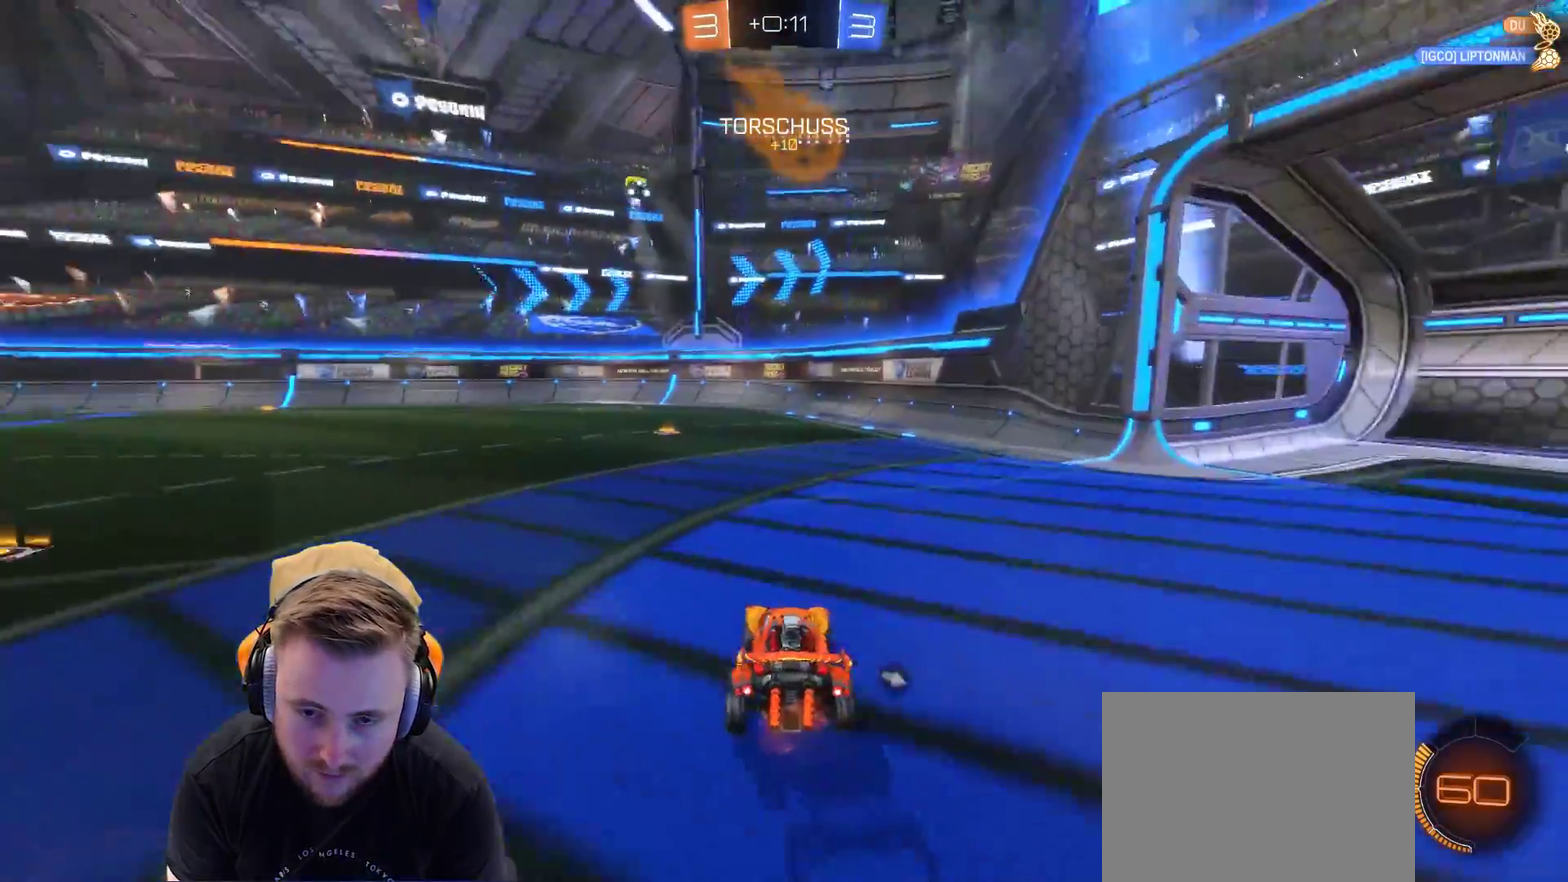
{"buttons": ["R2"], "left_stick": "center", "right_stick": "center", "events": [[67, "SQUARE", "down"], [167, "SQUARE", "up"], [217, "left_stick", "left"], [333, "left_stick", "center"]]}
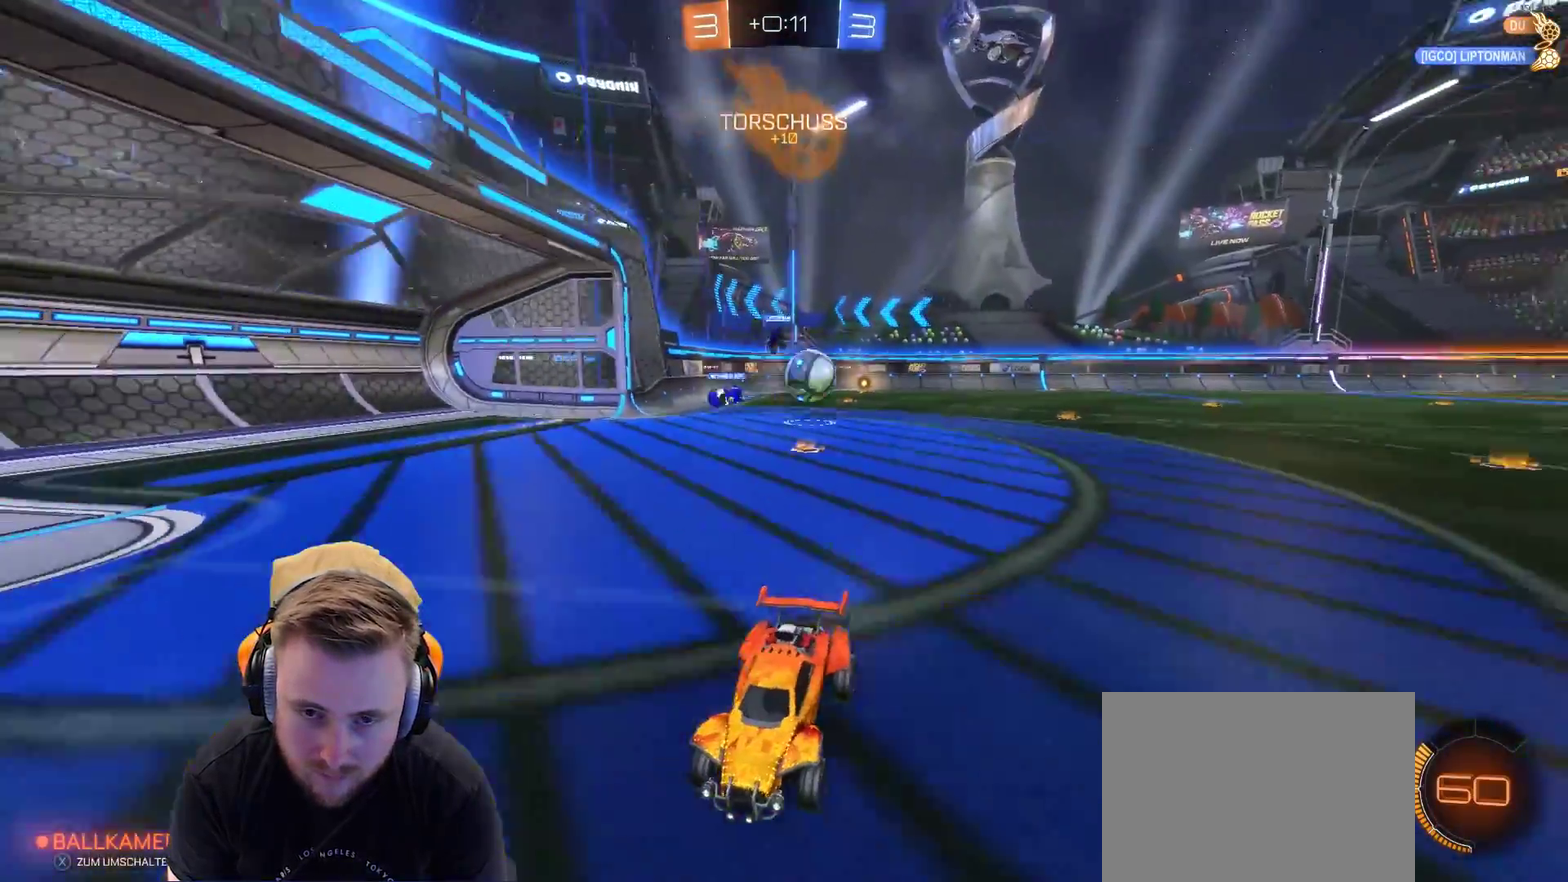
{"buttons": ["L1", "R2"], "left_stick": "up-left", "right_stick": "center", "events": [[167, "left_stick", "right"], [283, "left_stick", "center"], [383, "L1", "down"], [383, "left_stick", "up-left"]]}
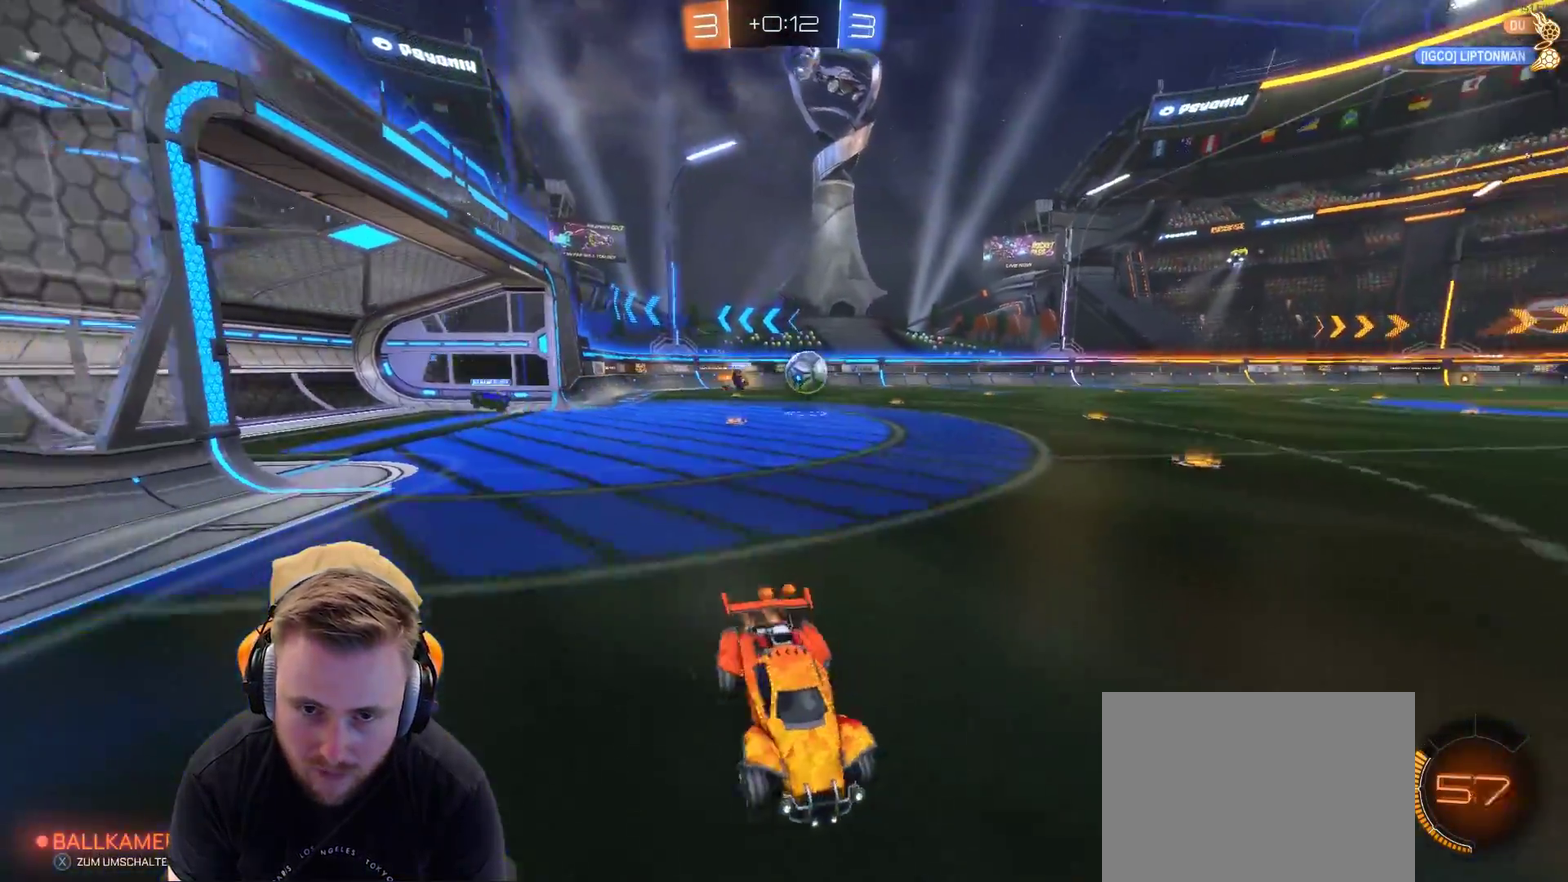
{"buttons": ["R2"], "left_stick": "left", "right_stick": "center", "events": [[33, "L1", "up"], [183, "left_stick", "left"]]}